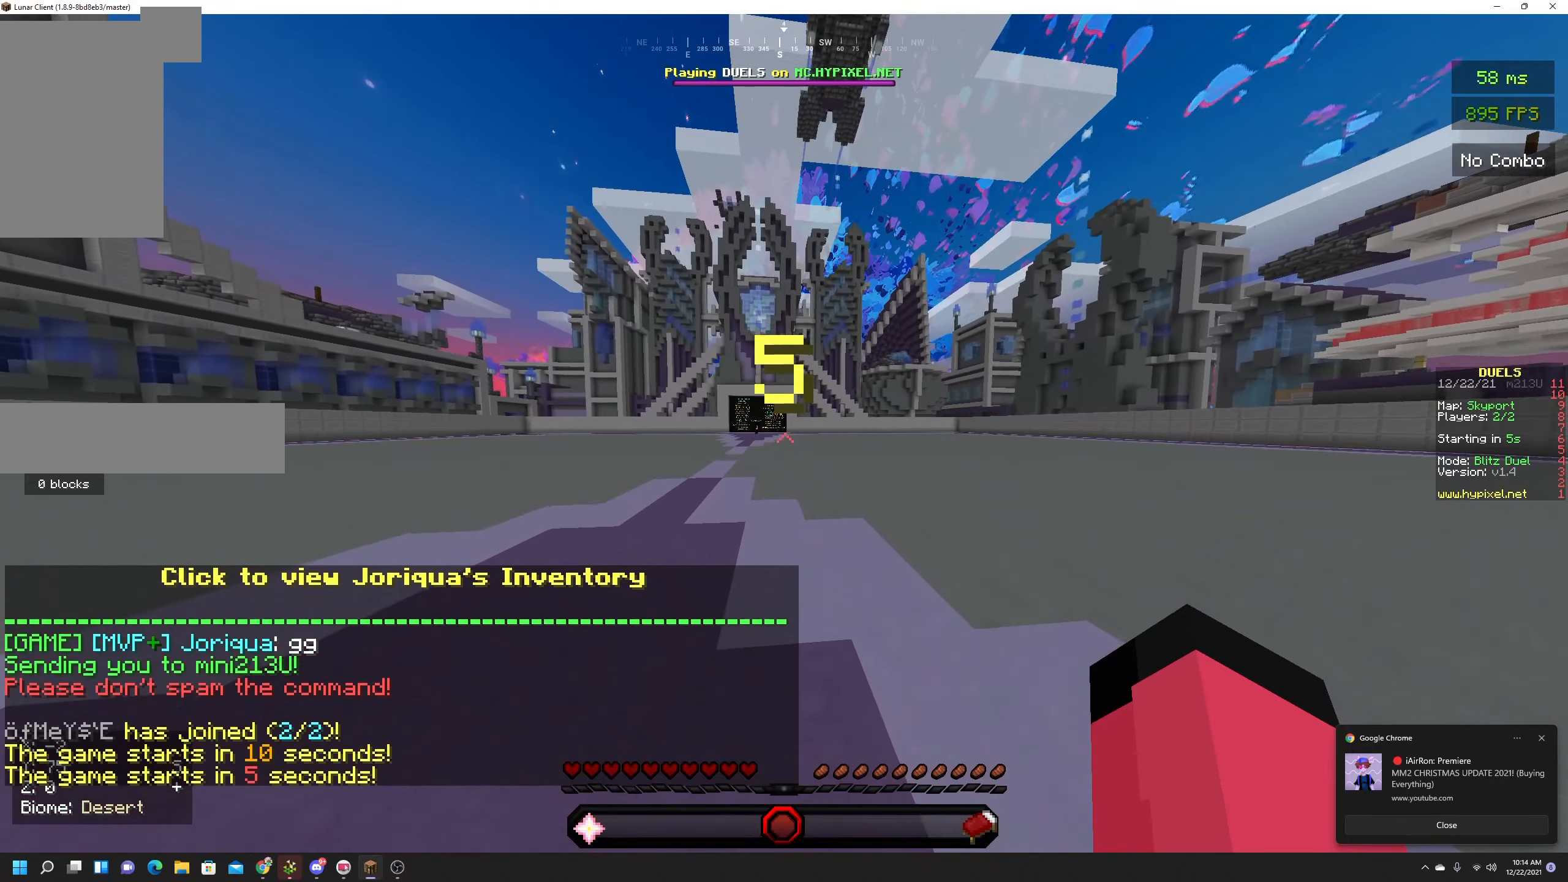
Gameplay with keyboard and mouse; each line is a JSON object with the keys and mouse buttons held at the frame after it. "events" lists presses ("down") and releases ("up") of "a", "d", "s", "space", "w", "mouse_left" and "mouse_right" between this image and that frame as [ms after this image, input, new state], when the widget could be followed in between. "mouse_left", "mouse_right" = the "left", "right" buttons of the "mouse" list. No other keys are recorded. Fast repeated clicks can show as one long hold. Mouse movement is not recorded.
{"keys": ["w"], "mouse": ["right"]}
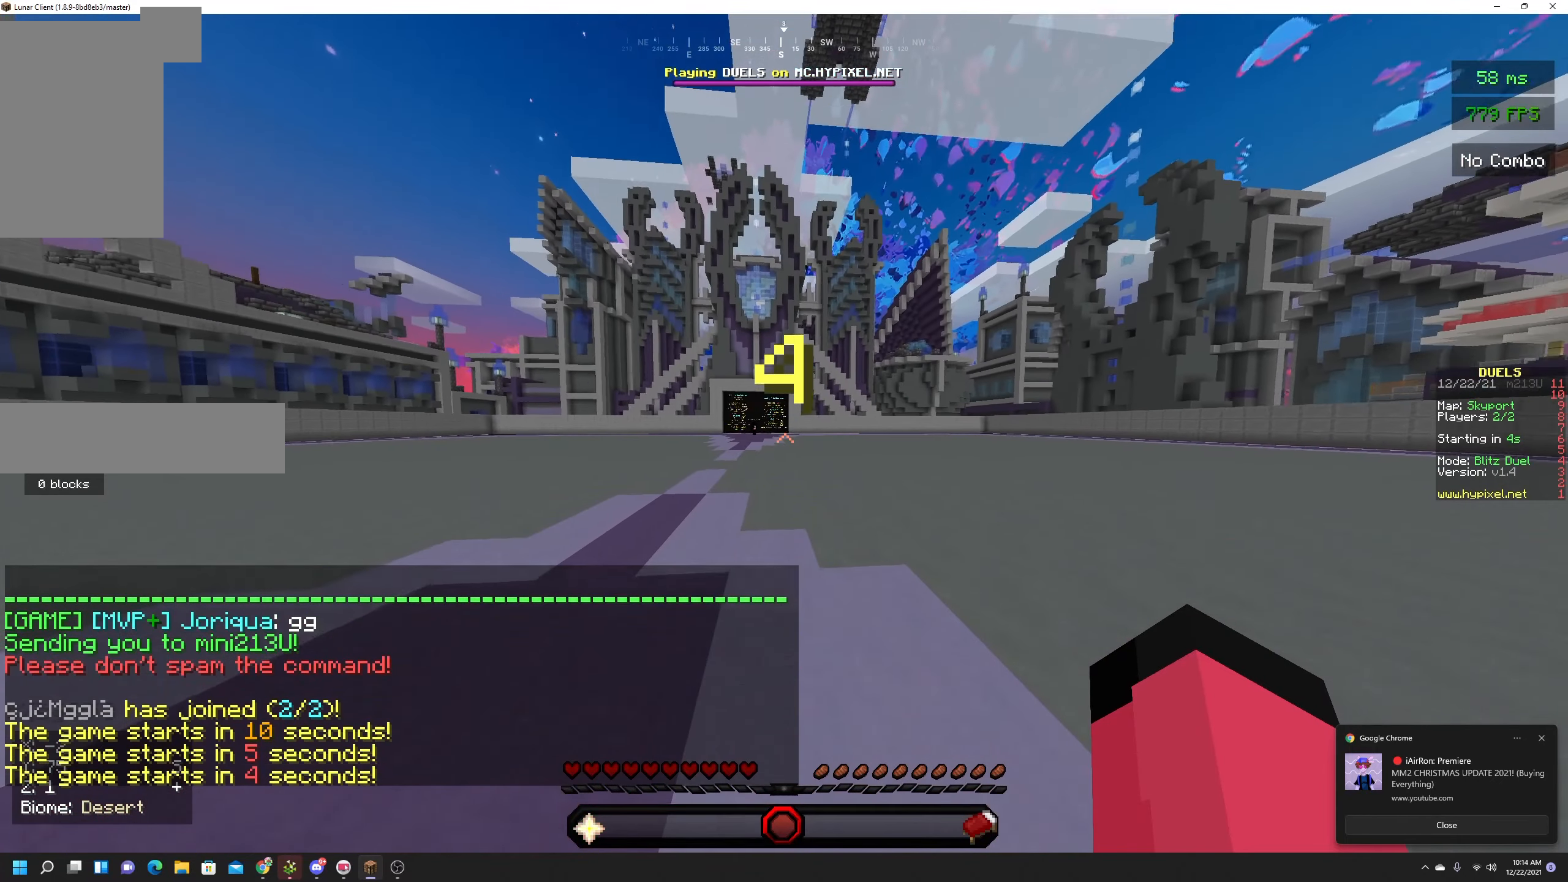
{"keys": ["a", "w"], "mouse": ["right"], "events": [[67, "mouse_right", "up"], [150, "a", "down"], [200, "mouse_right", "down"], [317, "mouse_right", "up"], [450, "mouse_right", "down"]]}
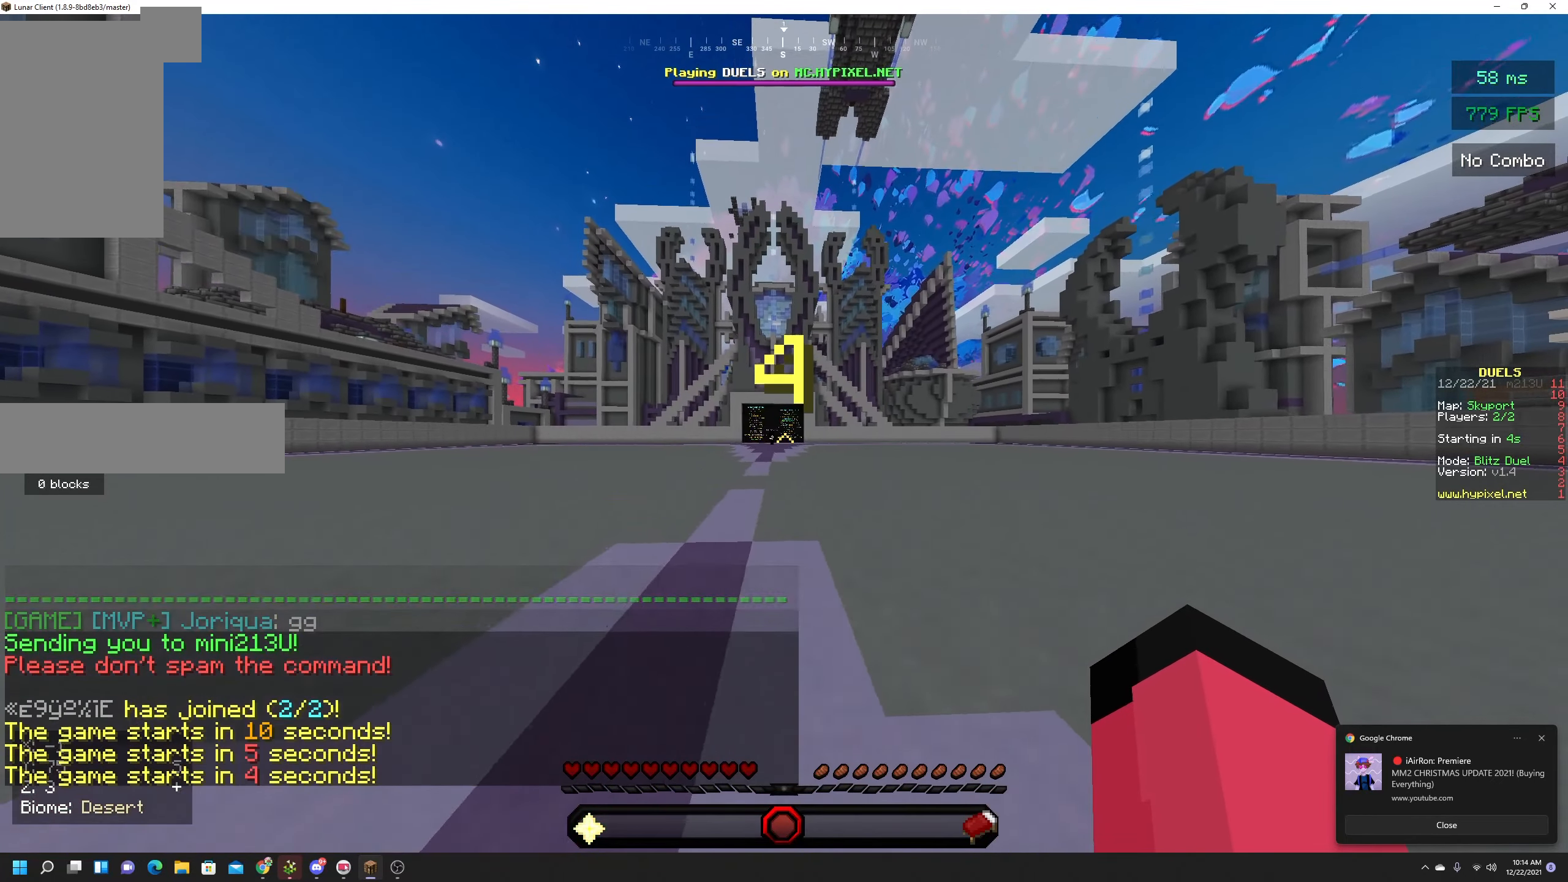
{"keys": ["a", "d", "w"], "mouse": ["right"], "events": [[67, "mouse_right", "up"], [117, "d", "down"], [183, "mouse_right", "down"], [217, "a", "up"], [300, "mouse_right", "up"], [350, "a", "down"], [383, "d", "up"], [433, "mouse_right", "down"], [483, "d", "down"]]}
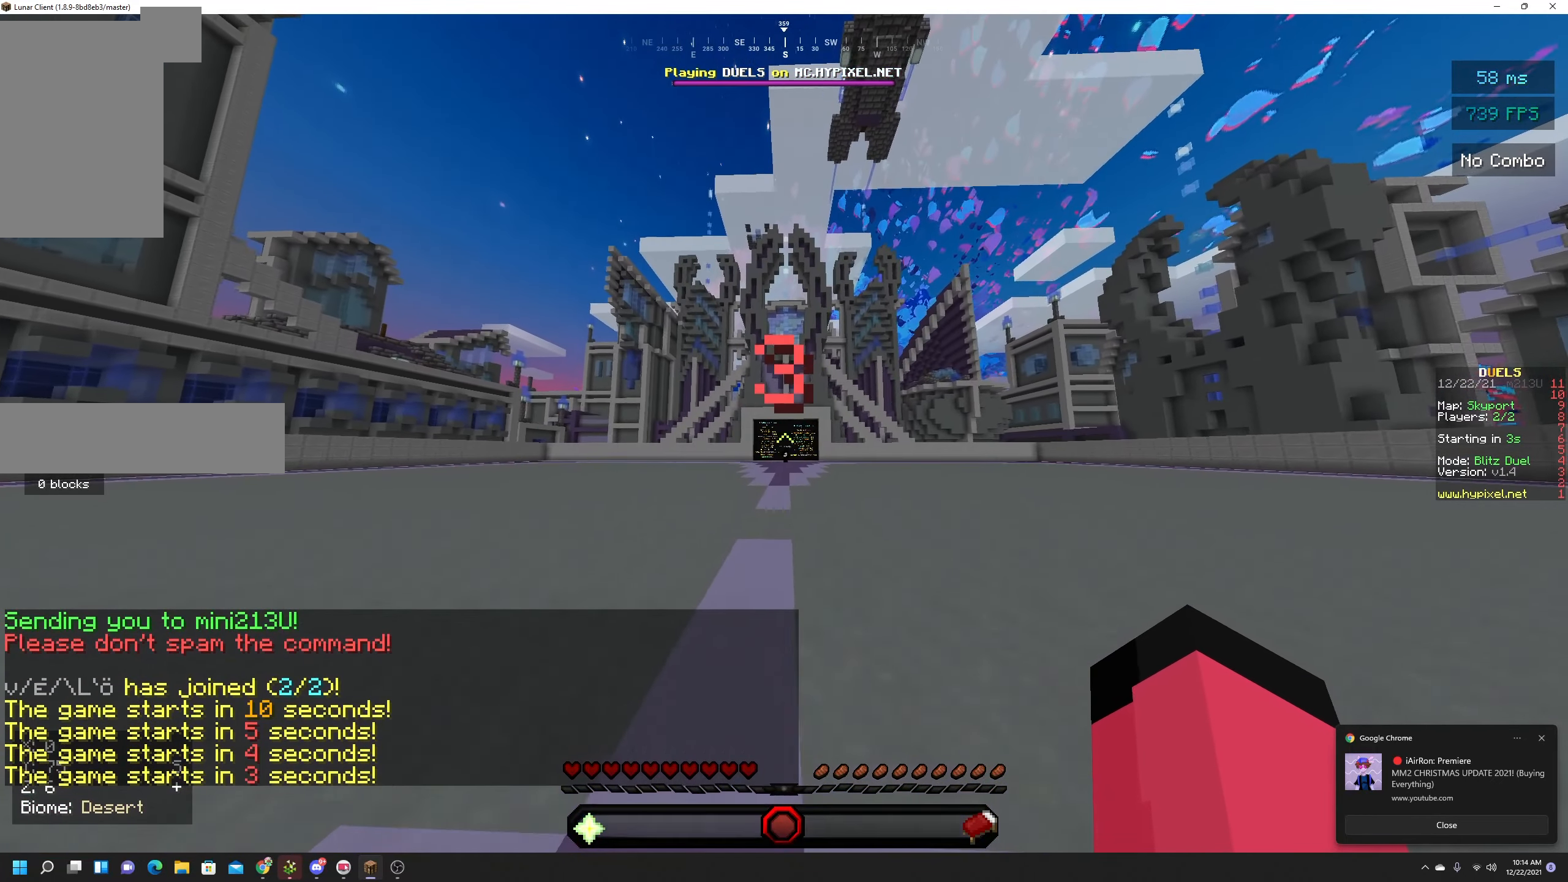
{"keys": ["a", "d", "s"], "mouse": [], "events": [[83, "mouse_right", "up"], [133, "a", "up"], [200, "mouse_right", "down"], [233, "a", "down"], [300, "d", "up"], [317, "w", "up"], [350, "mouse_right", "up"], [383, "s", "down"], [467, "d", "down"]]}
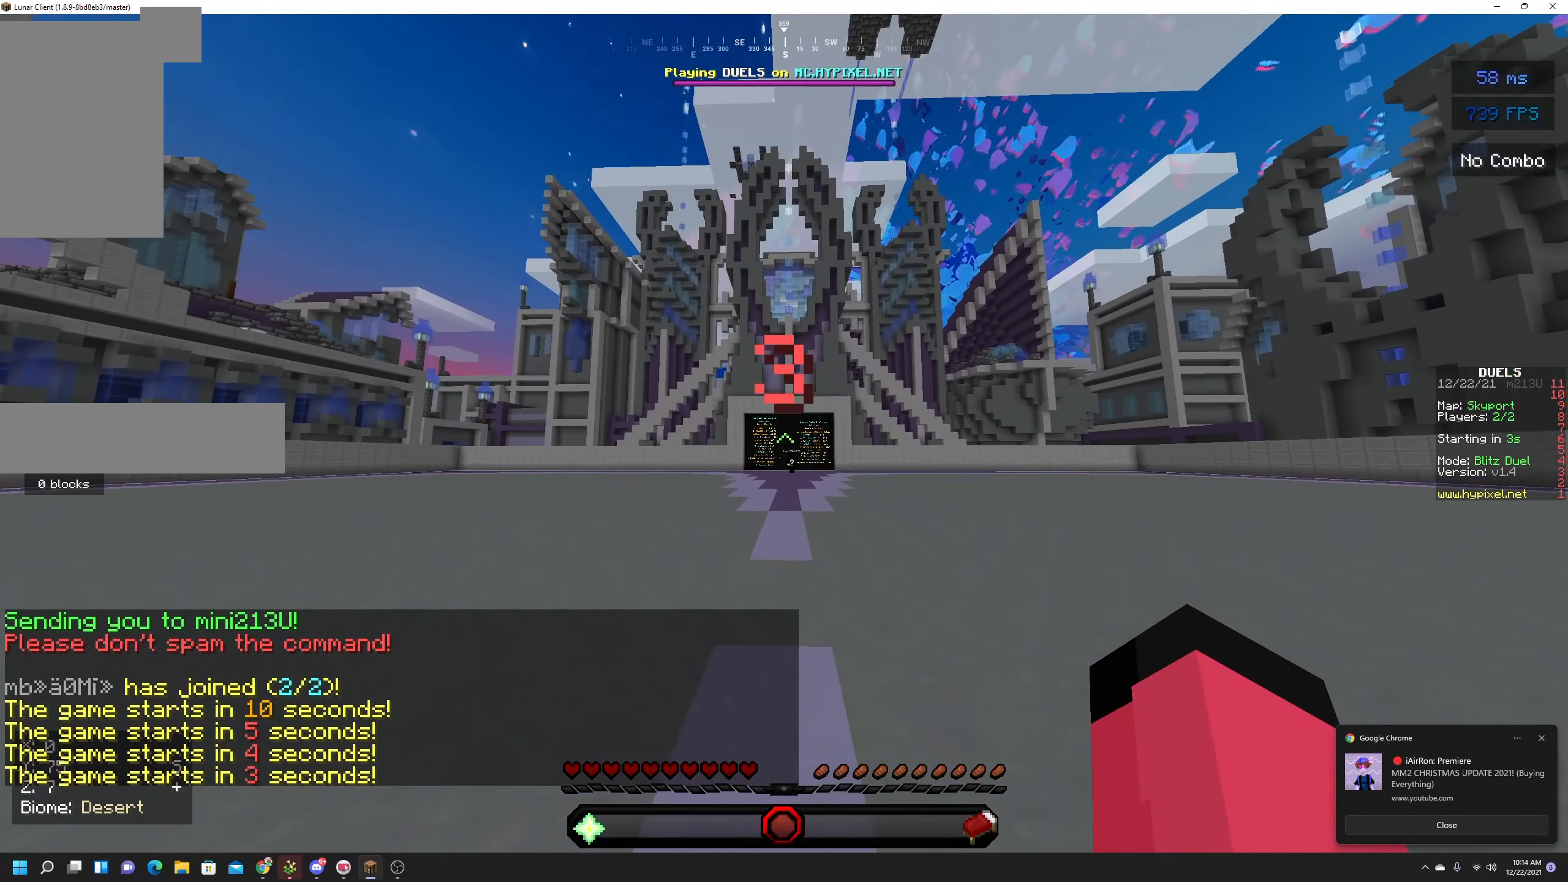
{"keys": ["a", "d", "s"], "mouse": [], "events": [[33, "a", "up"], [267, "a", "down"], [317, "d", "up"], [417, "d", "down"]]}
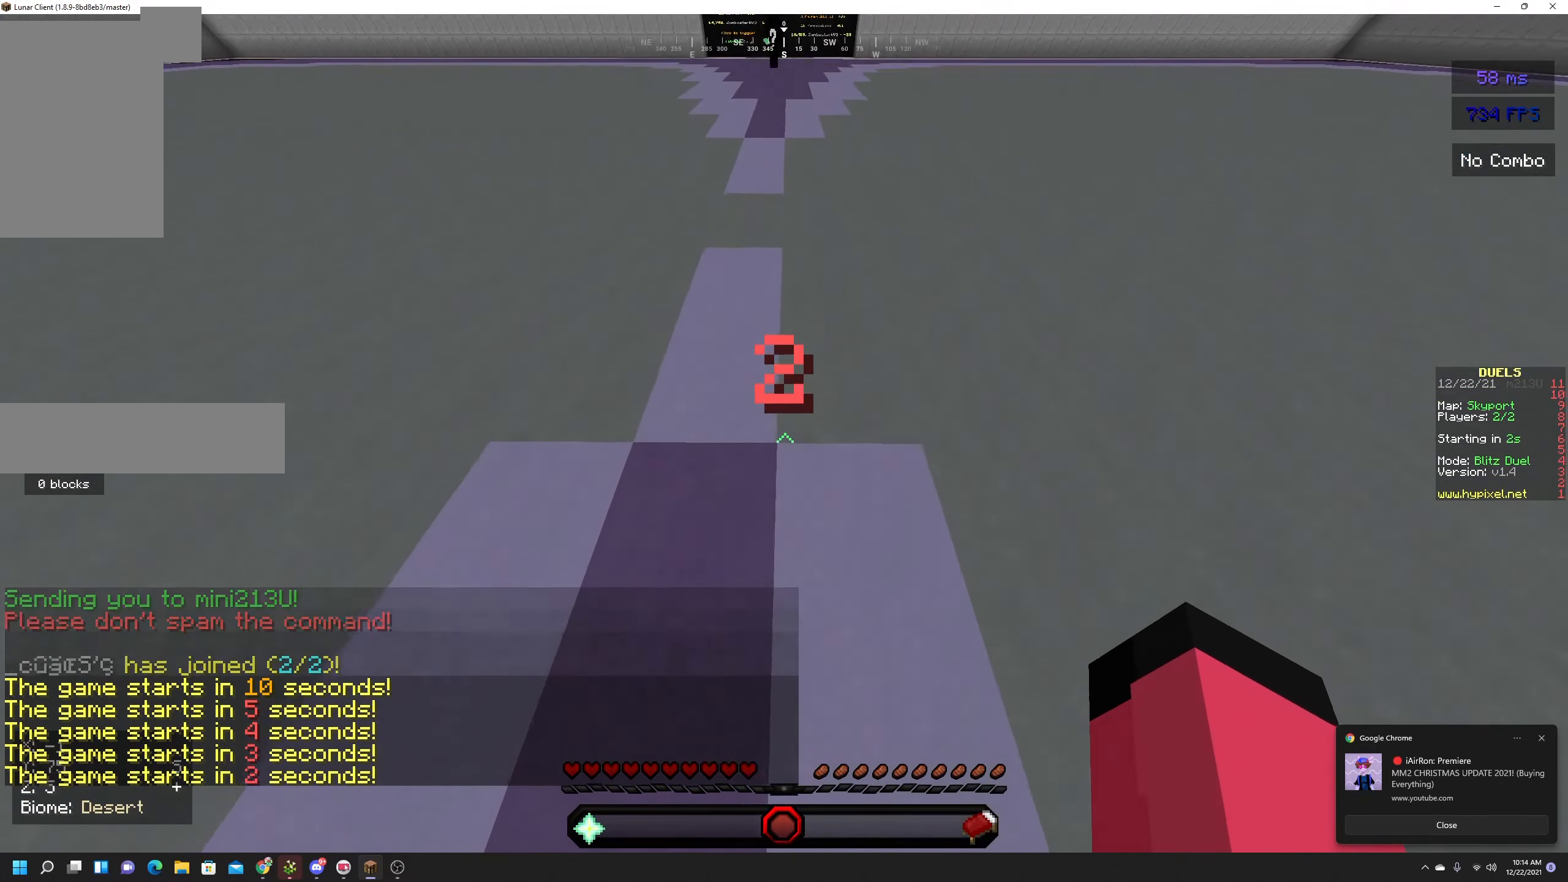
{"keys": ["d", "s"], "mouse": ["right"], "events": [[150, "d", "up"], [167, "mouse_right", "down"], [300, "mouse_right", "up"], [333, "mouse_right", "down"], [433, "d", "down"], [483, "a", "up"]]}
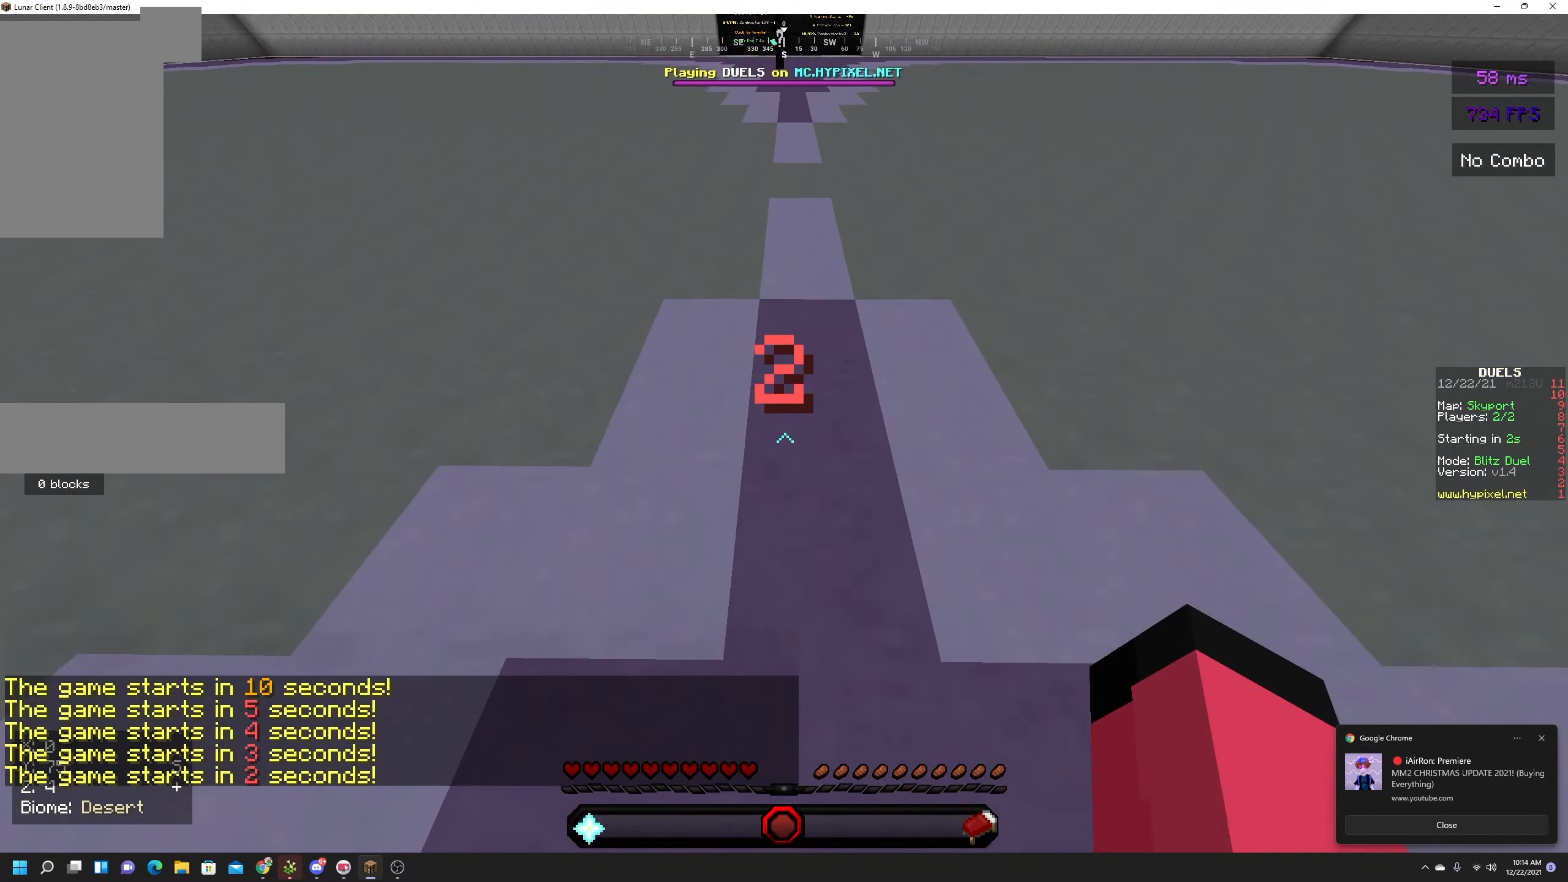
{"keys": ["d", "s"], "mouse": ["right"], "events": [[133, "a", "down"], [300, "d", "up"], [383, "d", "down"], [450, "a", "up"]]}
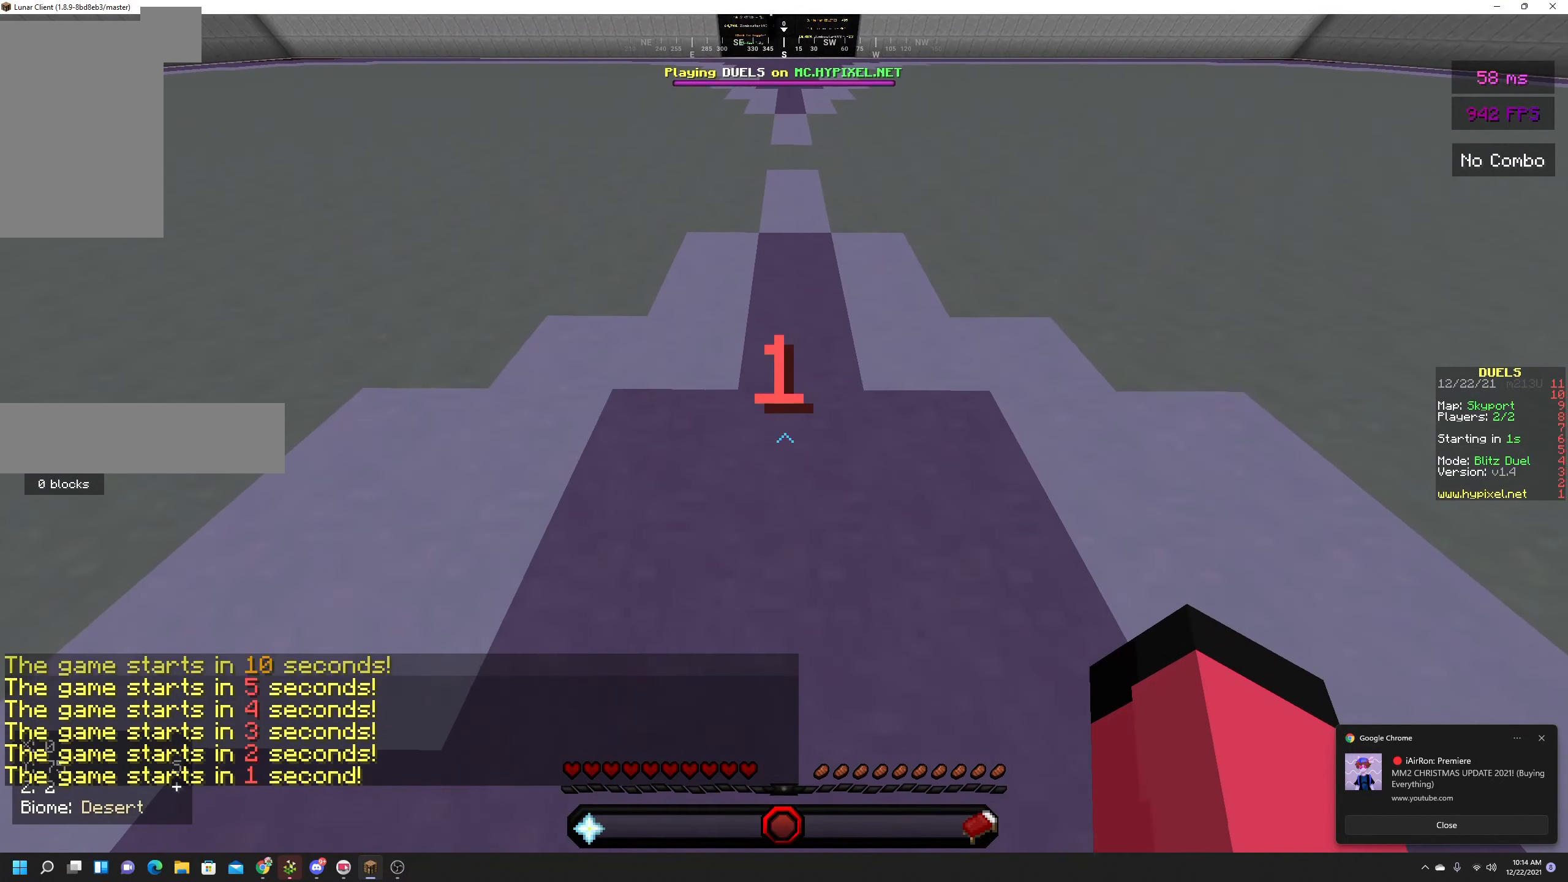
{"keys": ["a", "s"], "mouse": ["right"], "events": [[50, "a", "down"], [117, "d", "up"], [233, "d", "down"], [283, "a", "up"], [400, "a", "down"], [483, "d", "up"]]}
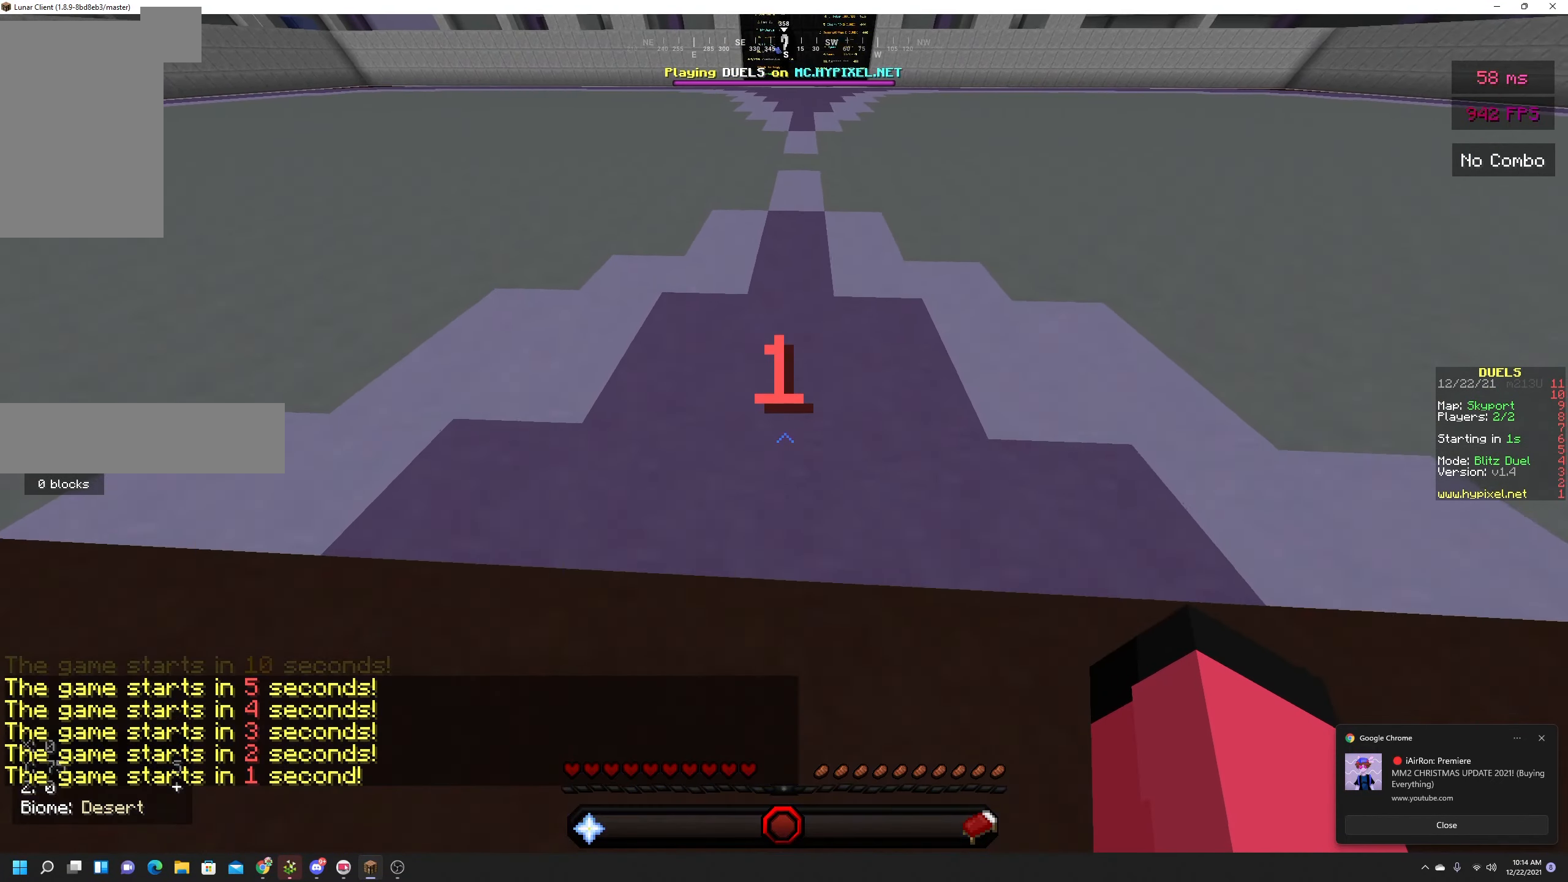
{"keys": ["a", "d", "s"], "mouse": [], "events": [[17, "mouse_right", "up"], [217, "a", "up"], [383, "a", "down"], [450, "d", "down"]]}
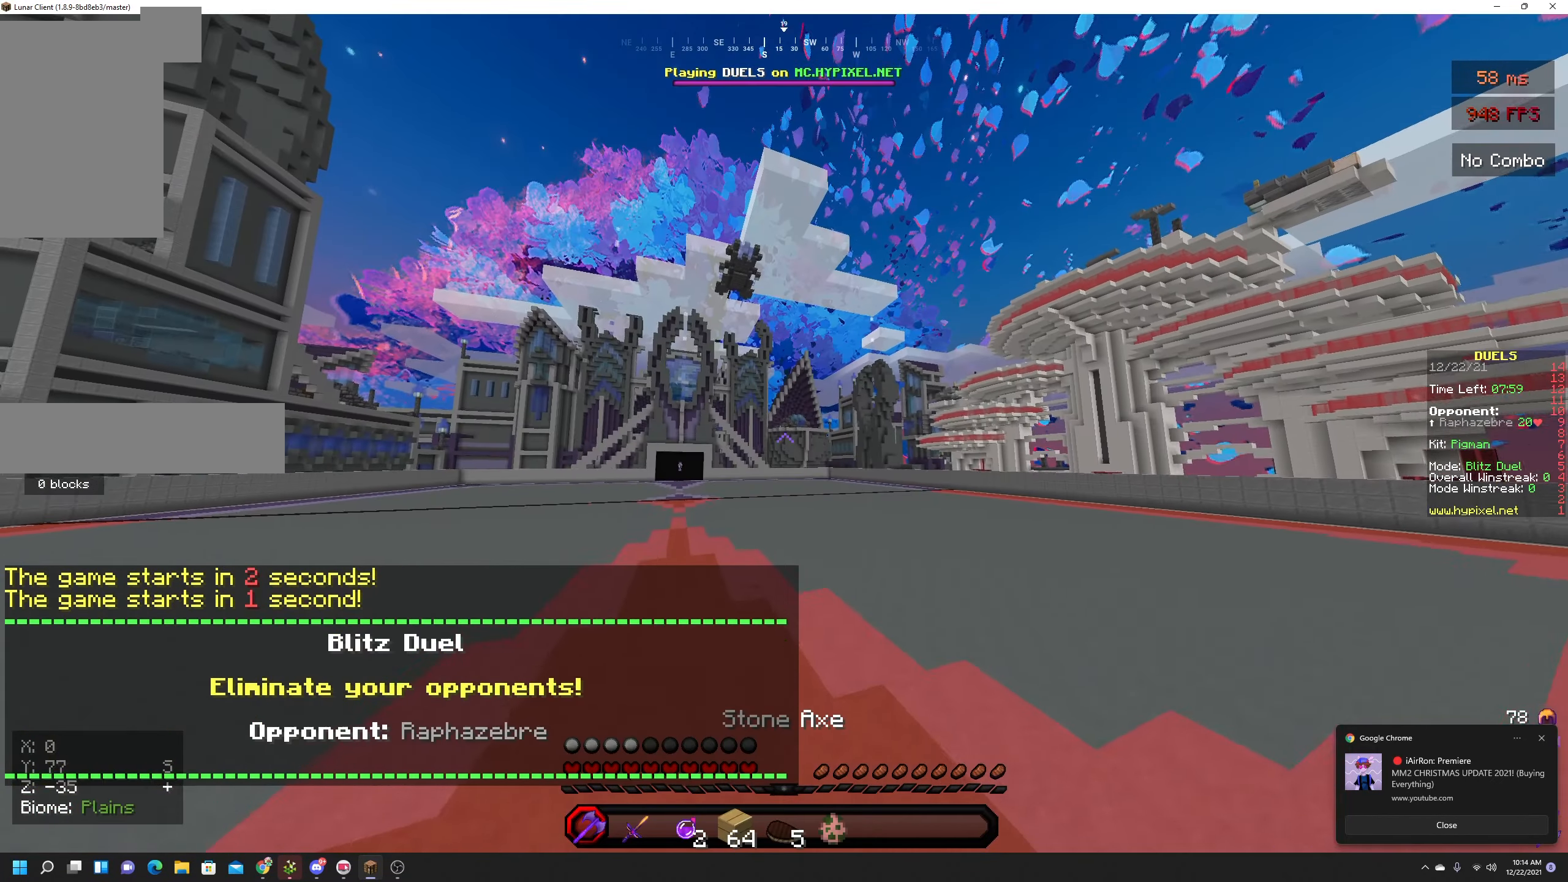
{"keys": ["w"], "mouse": [], "events": [[33, "a", "up"], [167, "mouse_right", "down"], [200, "a", "down"], [200, "d", "up"], [317, "mouse_right", "up"], [317, "s", "up"], [350, "a", "up"], [467, "w", "down"]]}
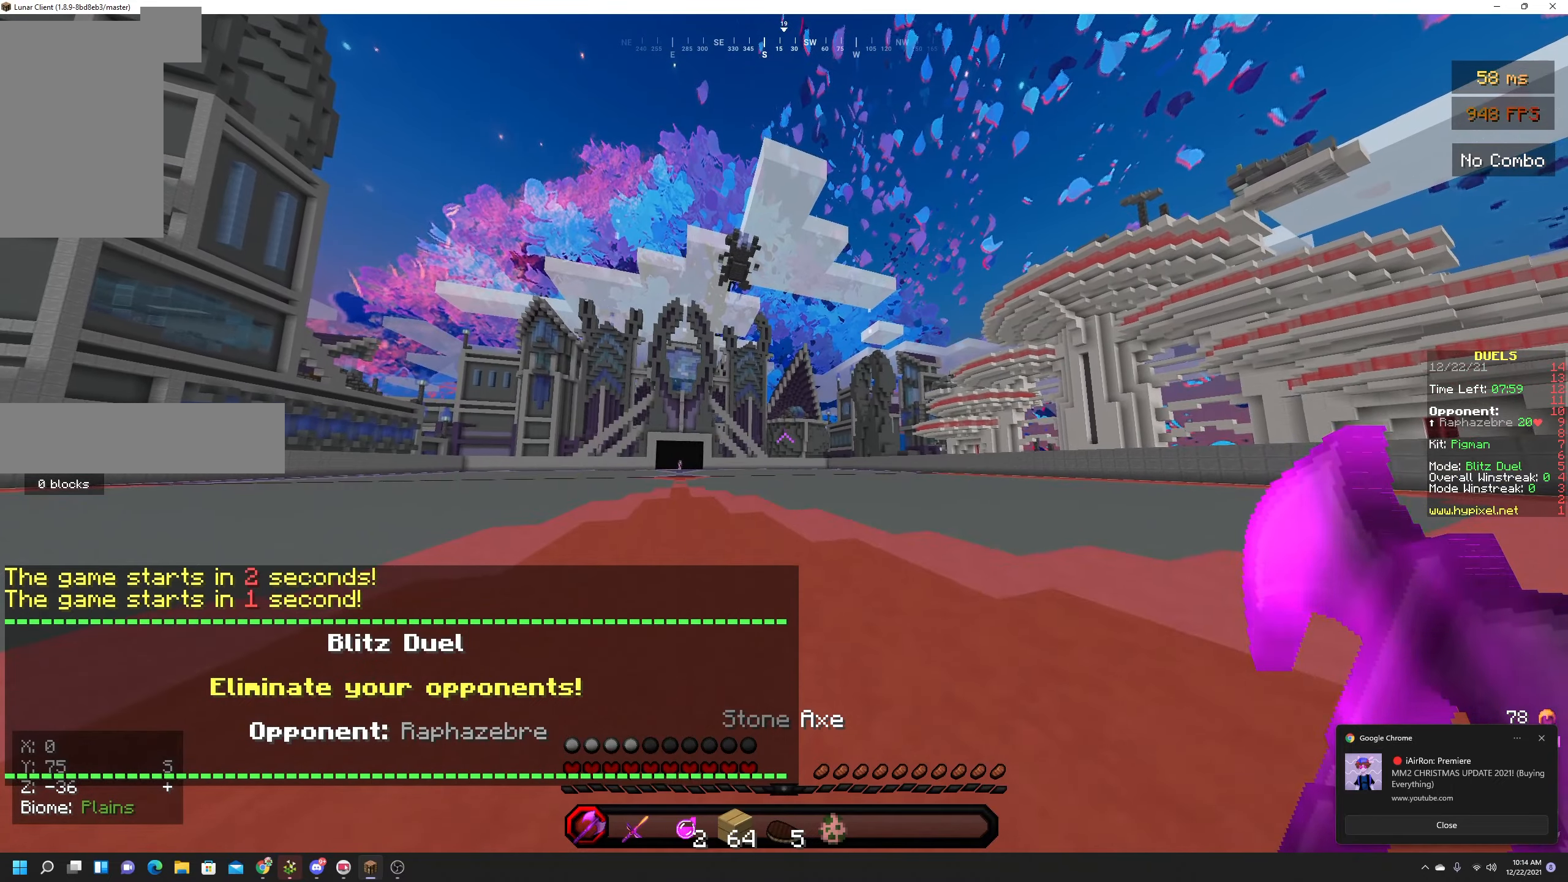
{"keys": ["space", "w"], "mouse": [], "events": [[67, "w", "up"], [150, "w", "down"], [234, "space", "down"]]}
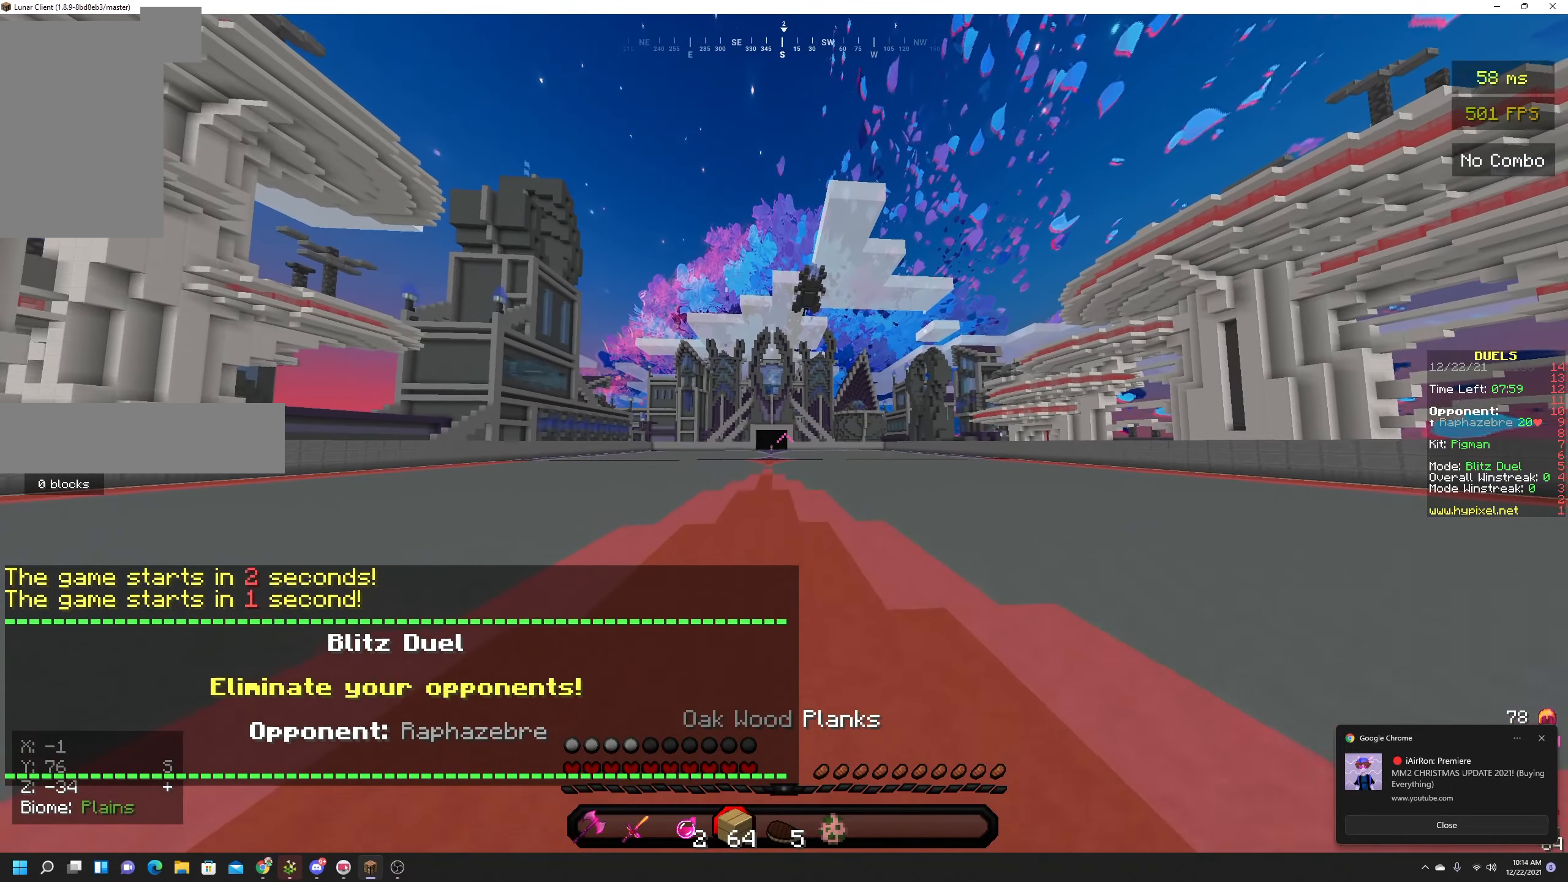
{"keys": ["space", "w"], "mouse": [], "events": []}
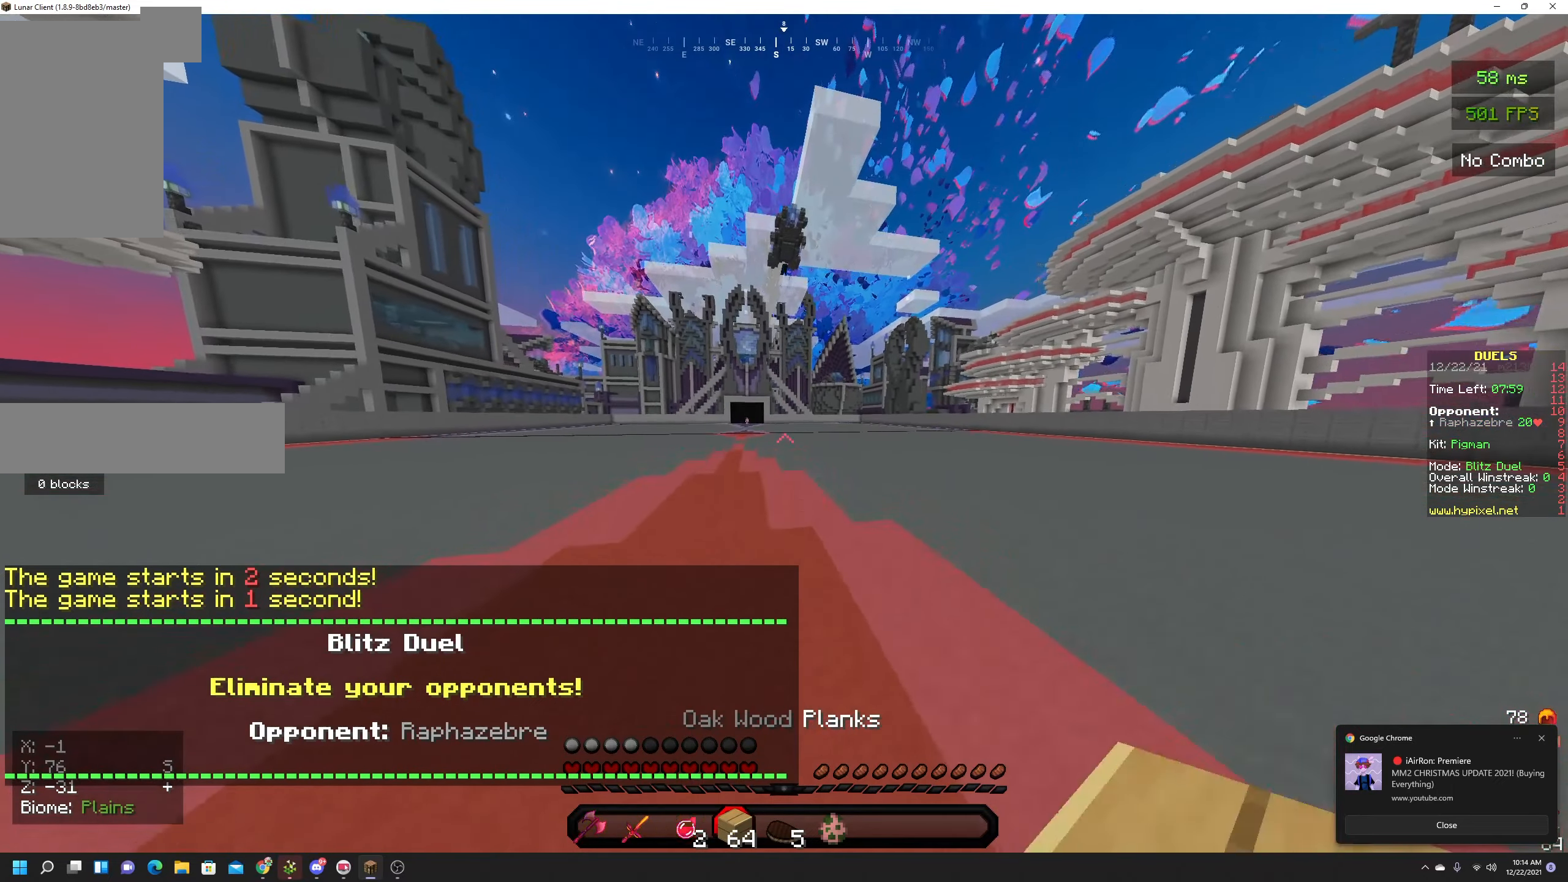
{"keys": ["space", "w"], "mouse": [], "events": []}
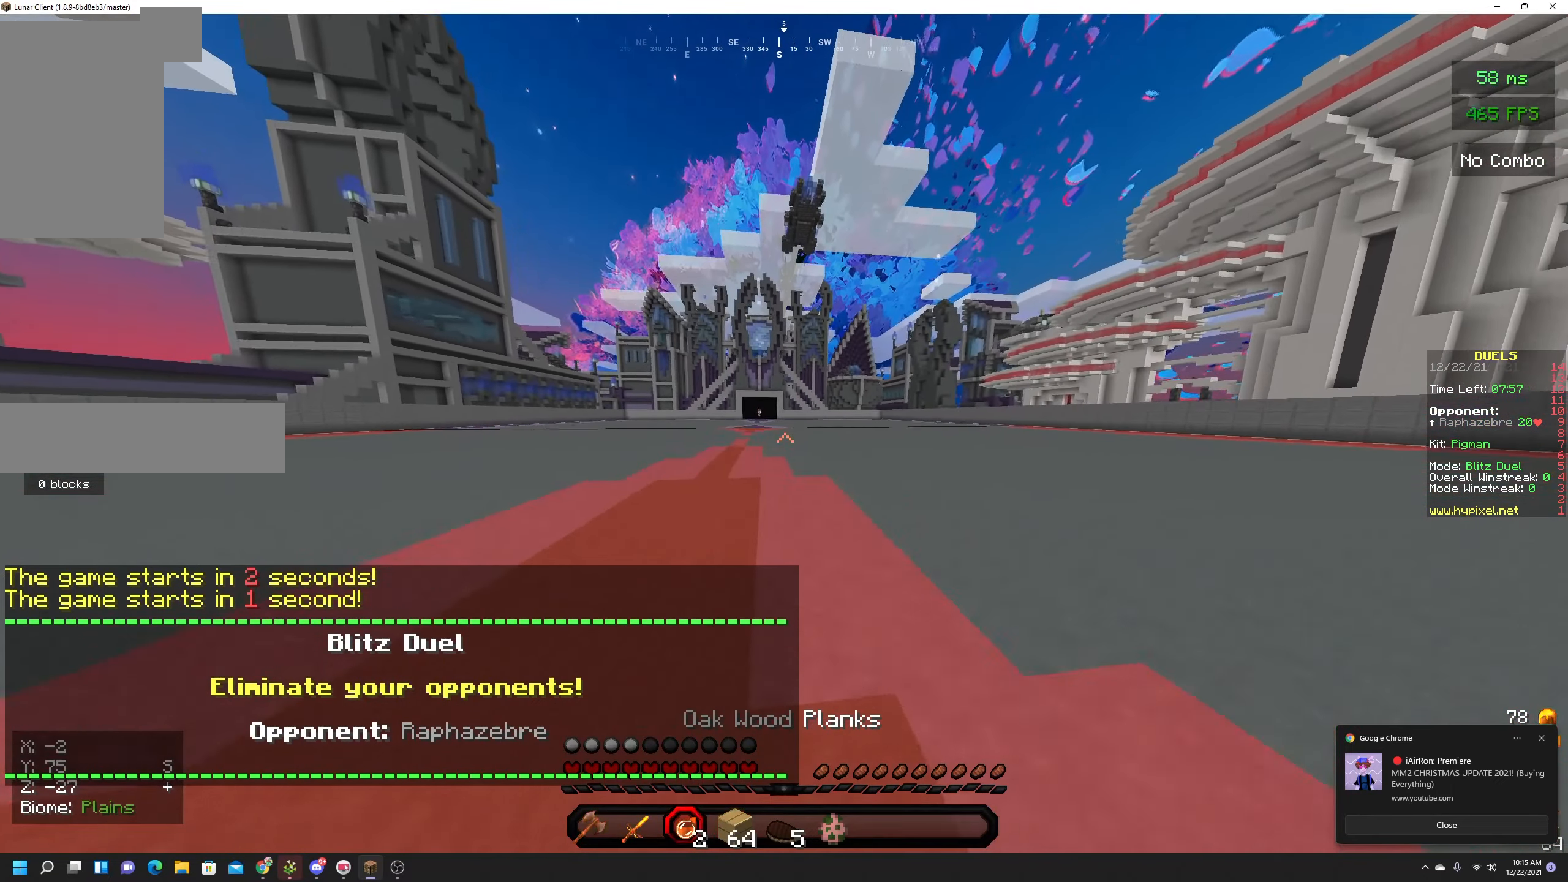
{"keys": ["space", "w"], "mouse": [], "events": []}
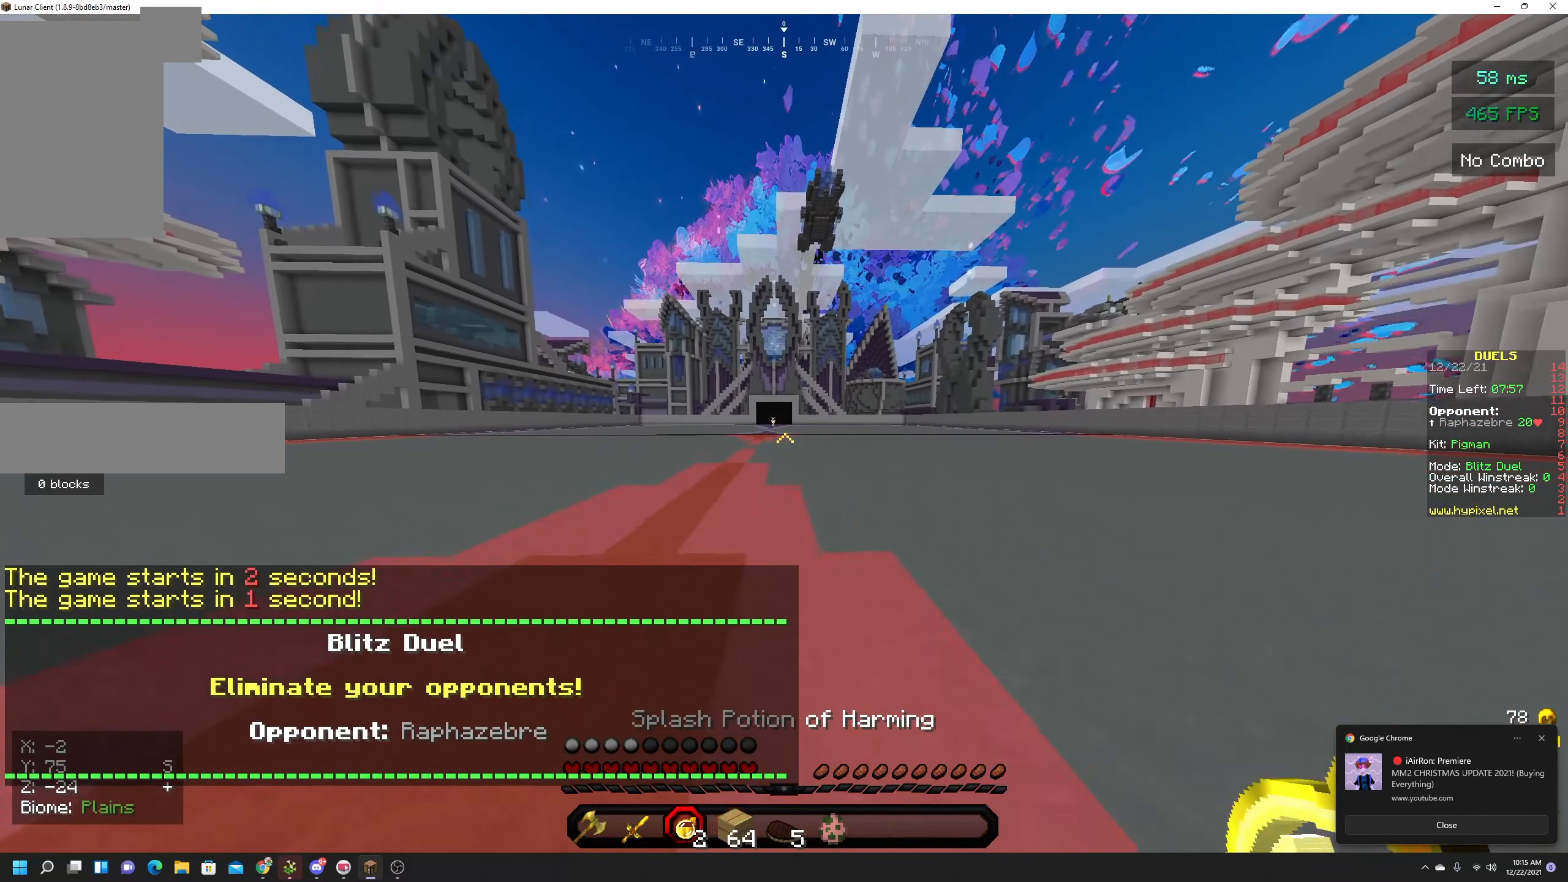
{"keys": ["space", "w"], "mouse": [], "events": []}
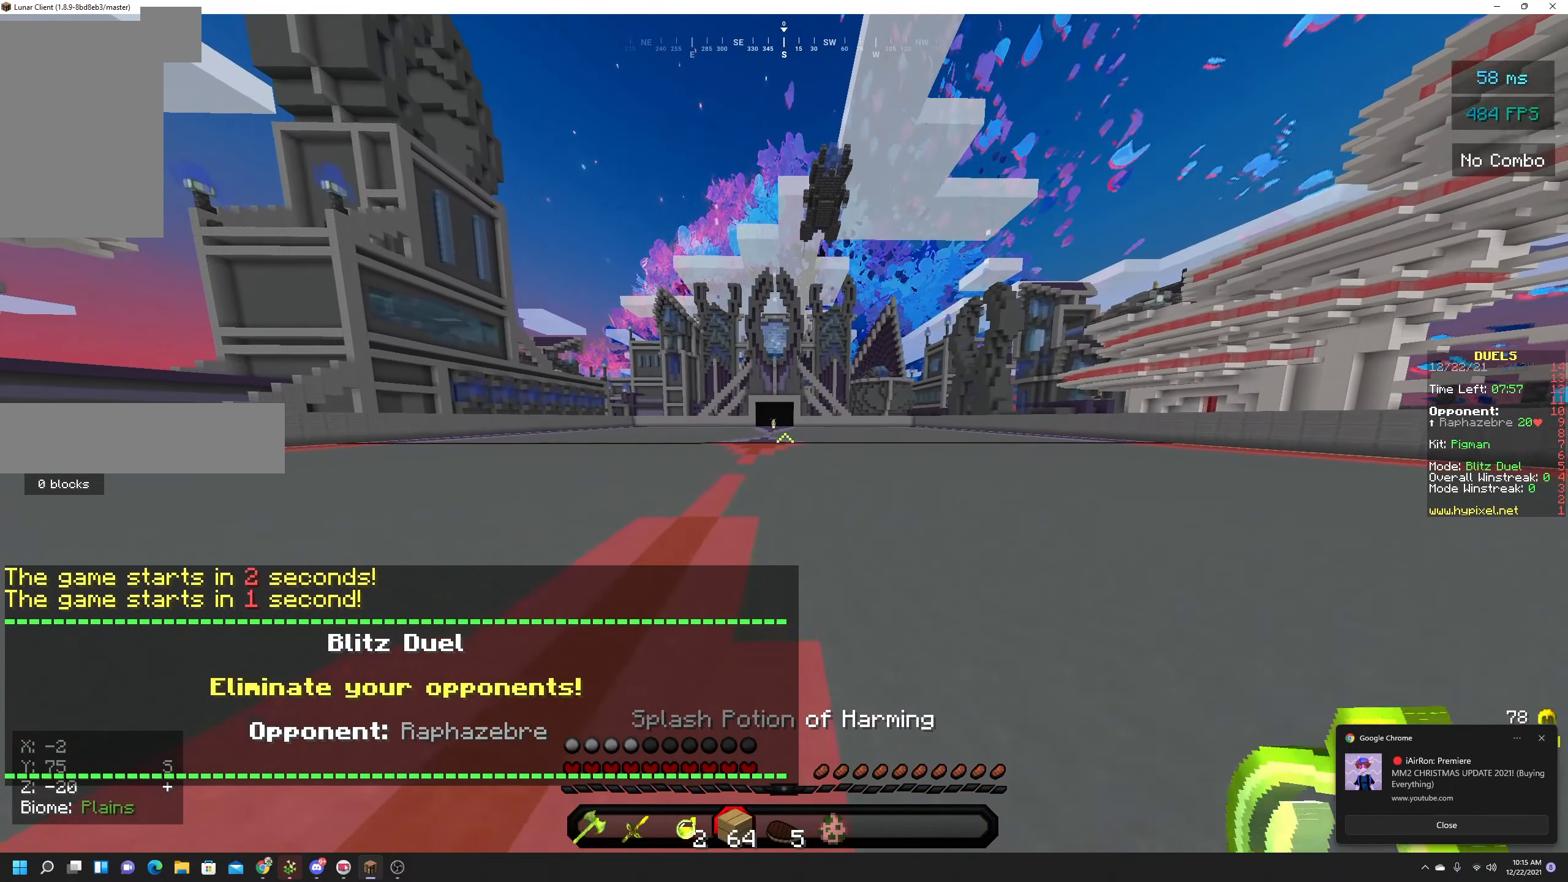
{"keys": ["space", "w"], "mouse": [], "events": []}
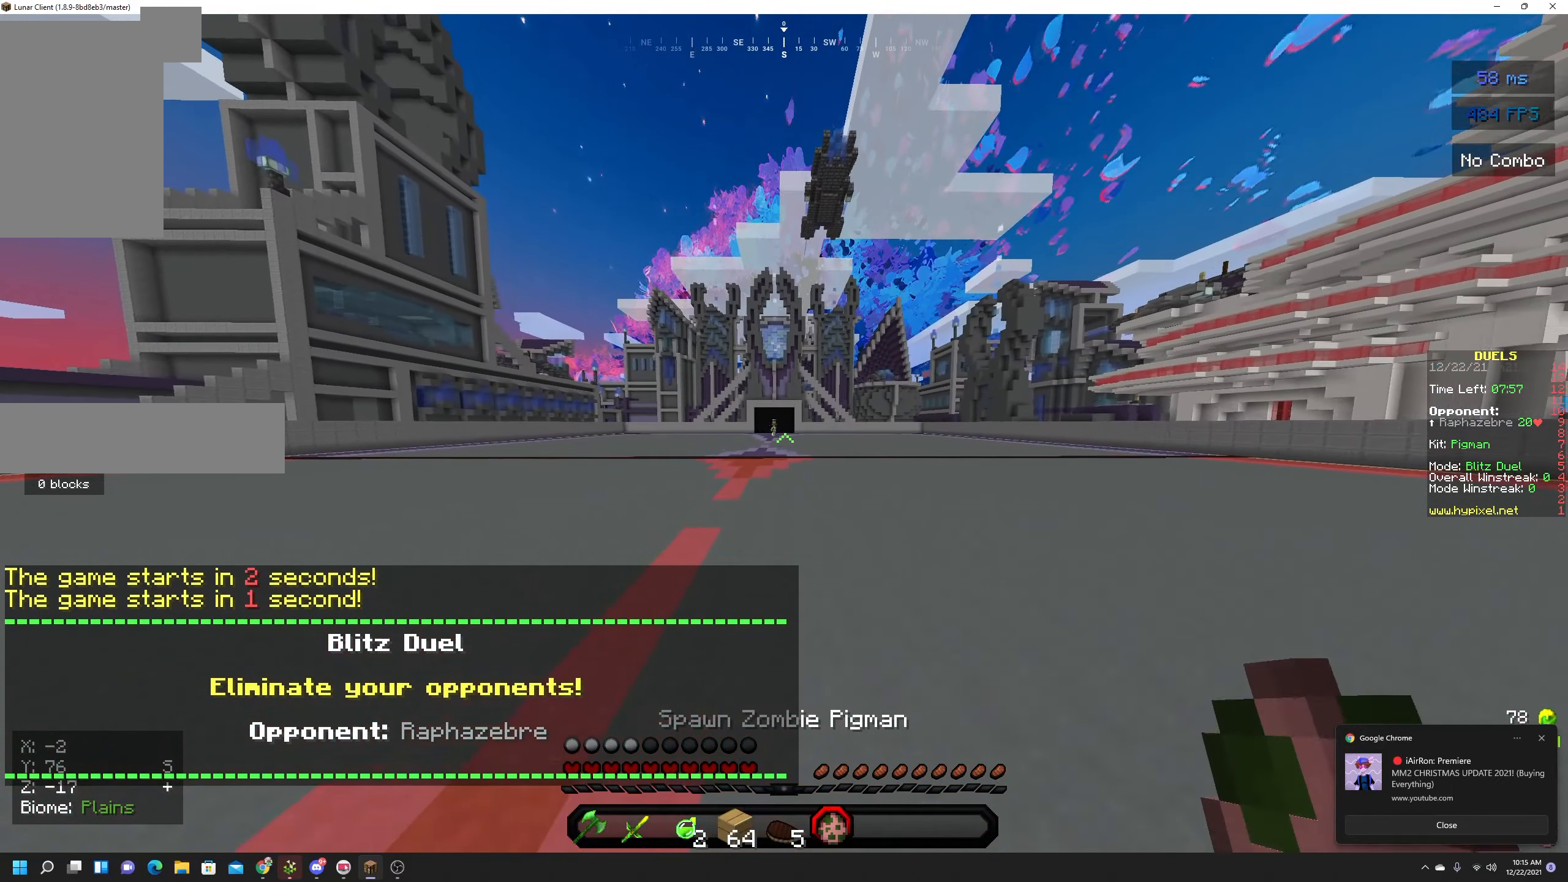
{"keys": ["a", "space", "w"], "mouse": [], "events": [[434, "a", "down"]]}
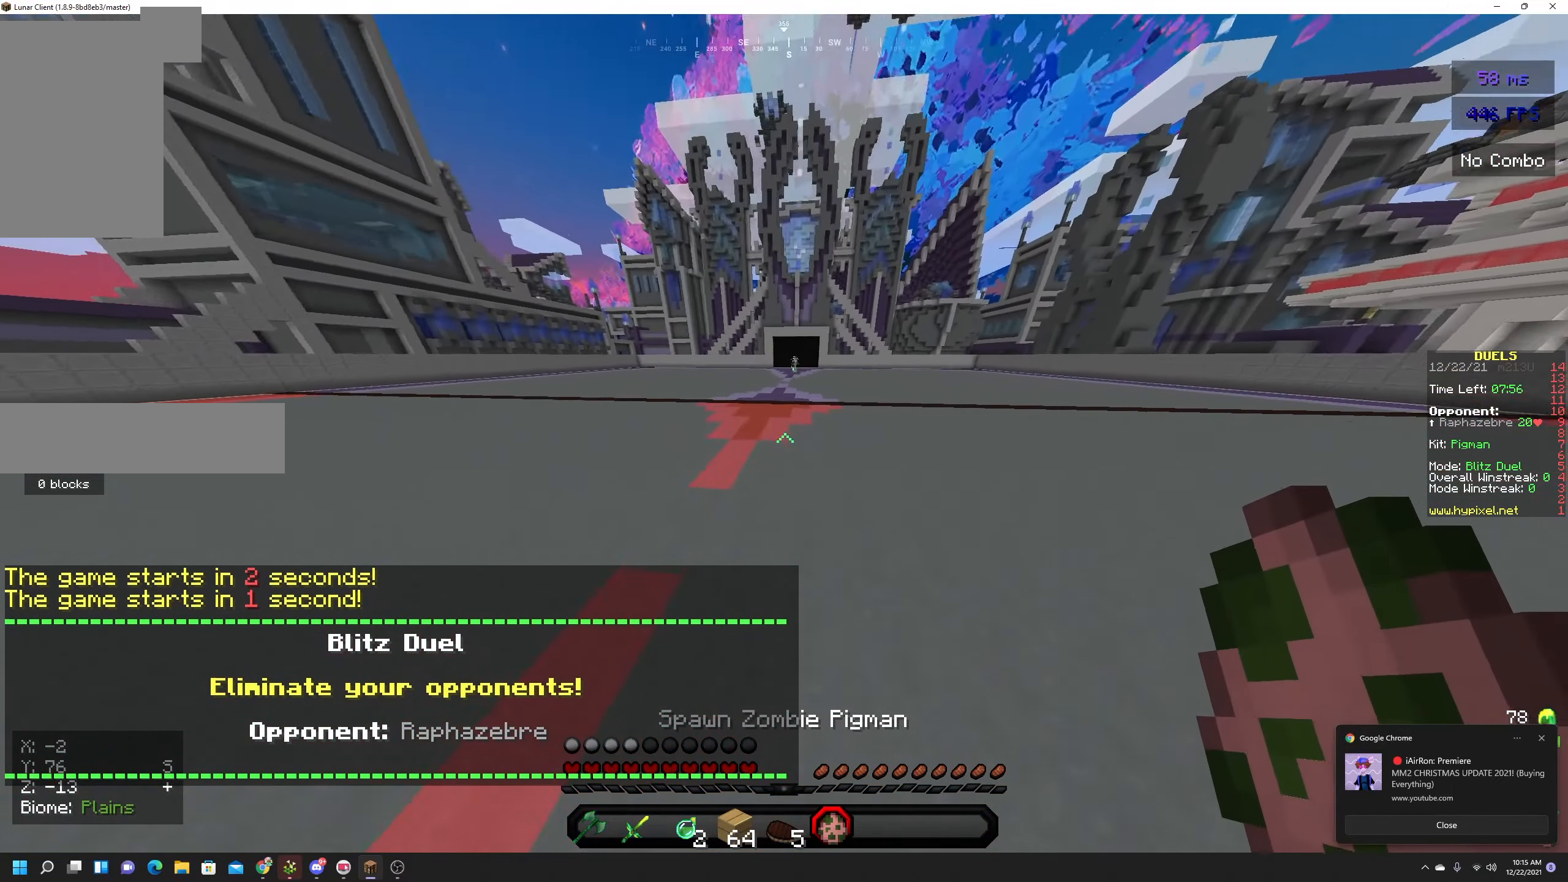
{"keys": ["space", "w"], "mouse": [], "events": [[250, "mouse_right", "down"], [334, "mouse_right", "up"], [500, "a", "up"]]}
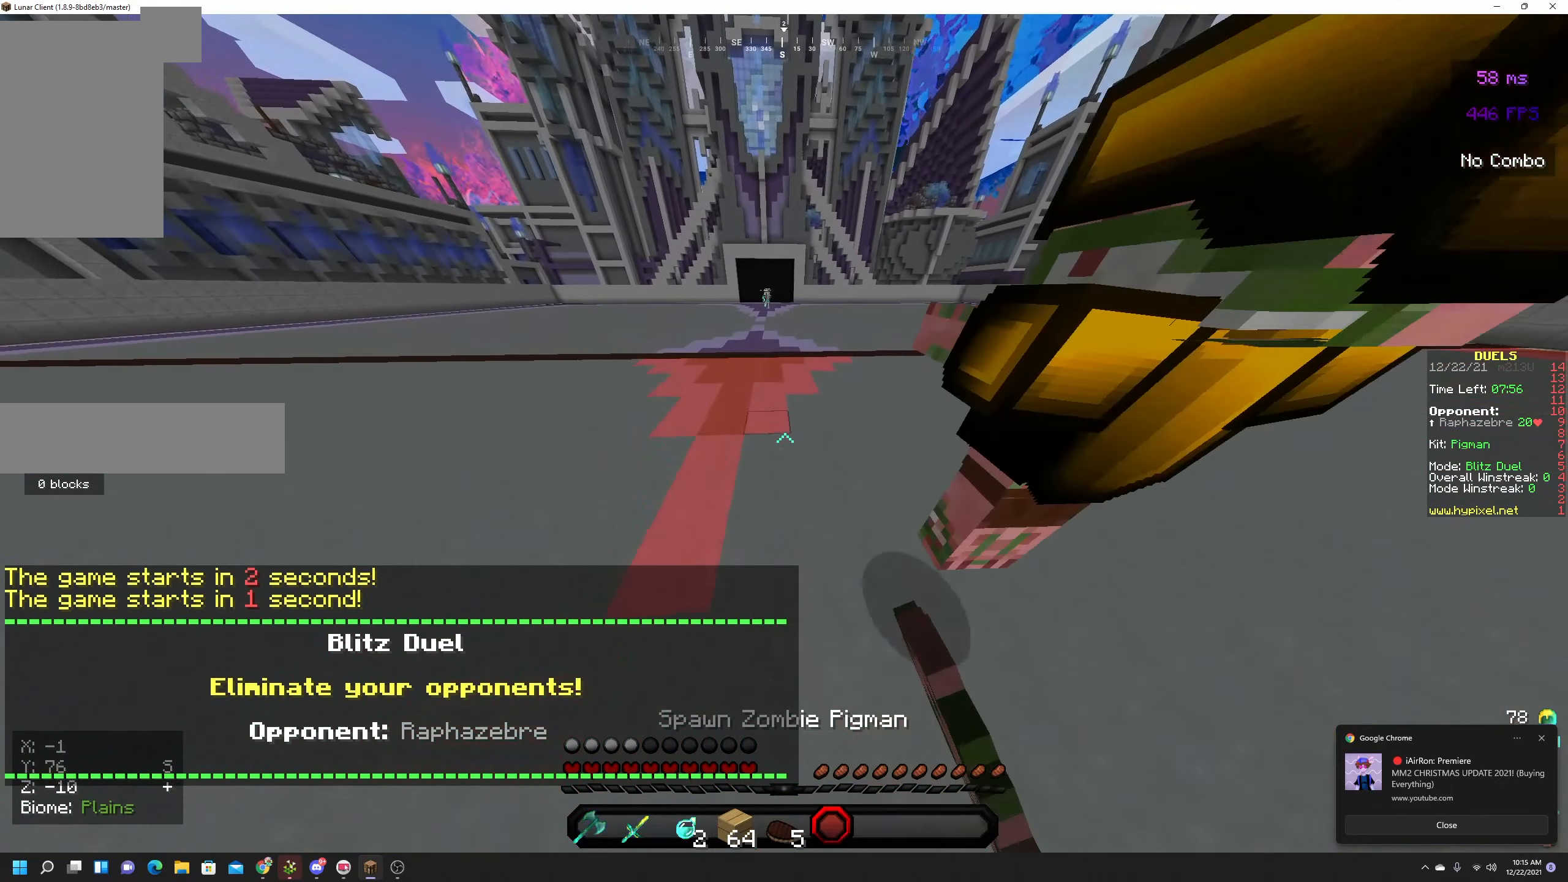
{"keys": ["space", "w"], "mouse": [], "events": []}
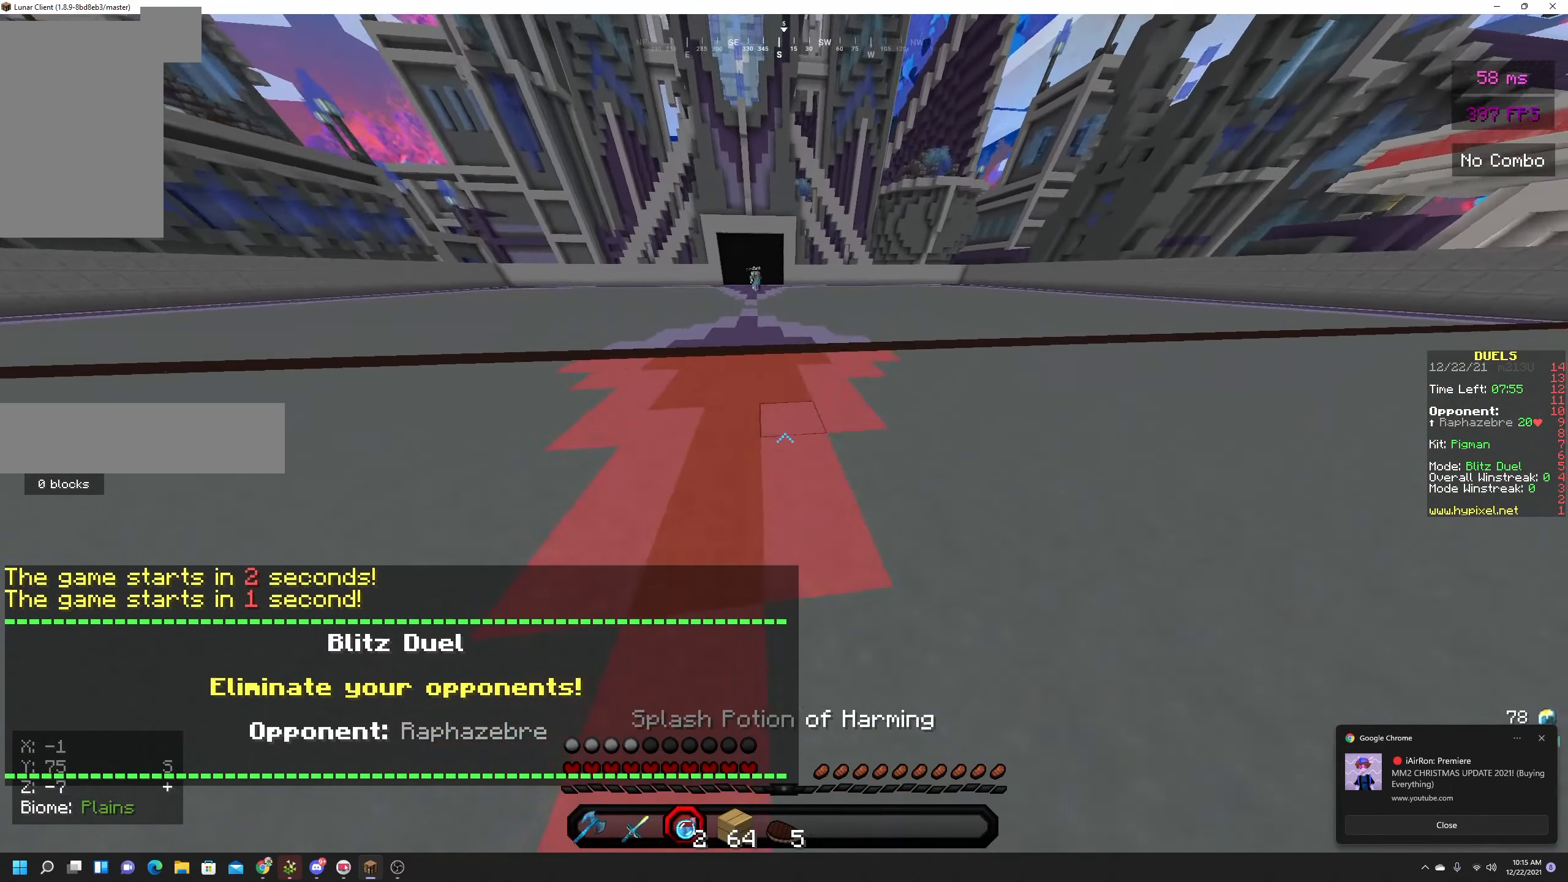
{"keys": ["space", "w"], "mouse": [], "events": []}
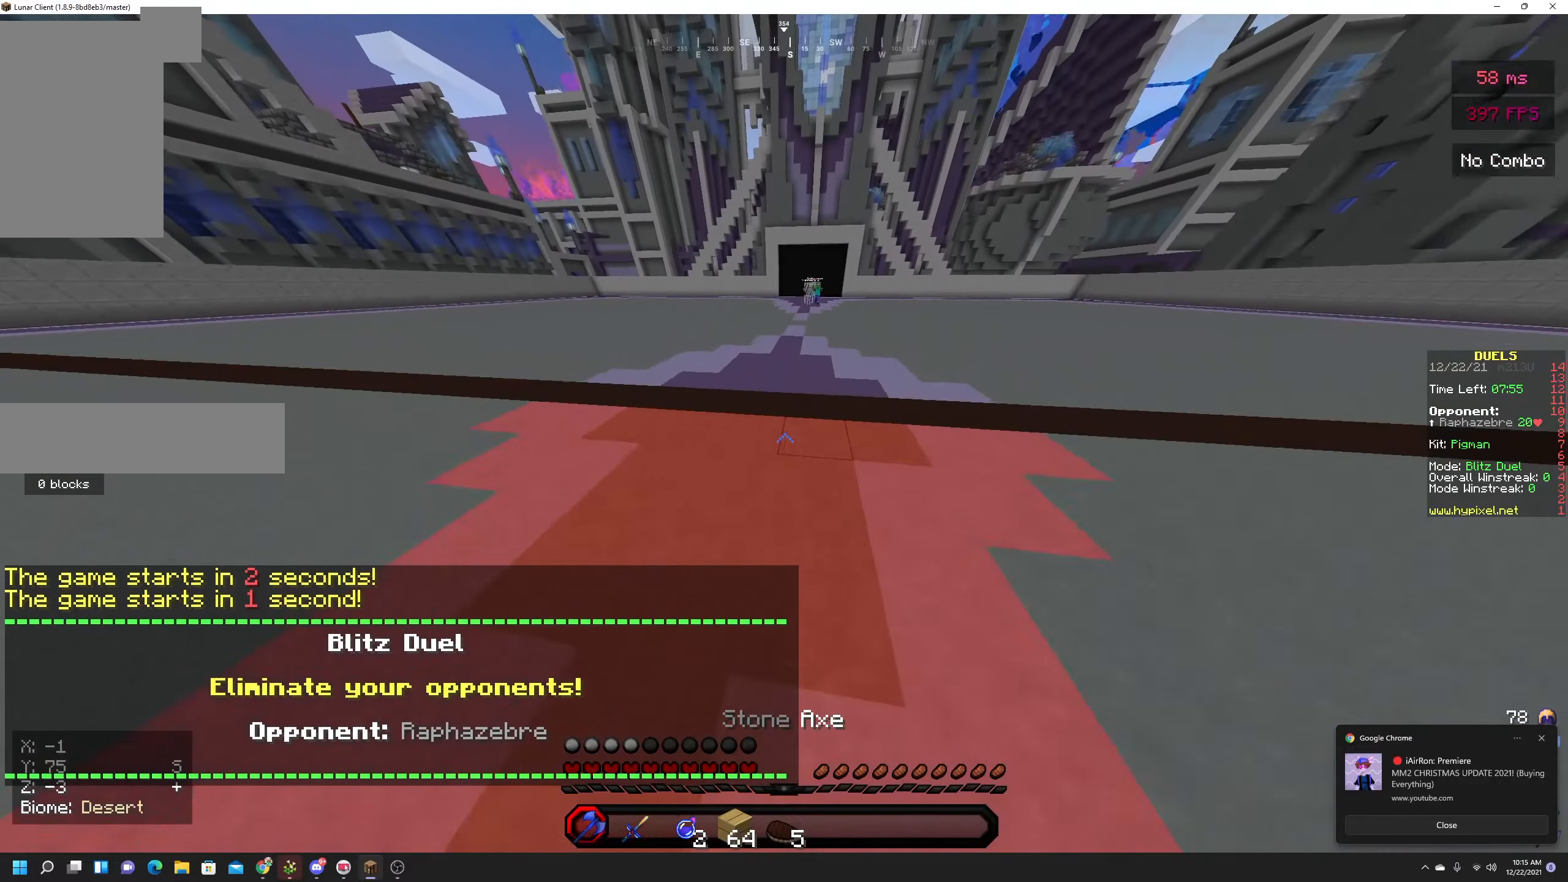
{"keys": ["space", "w"], "mouse": [], "events": []}
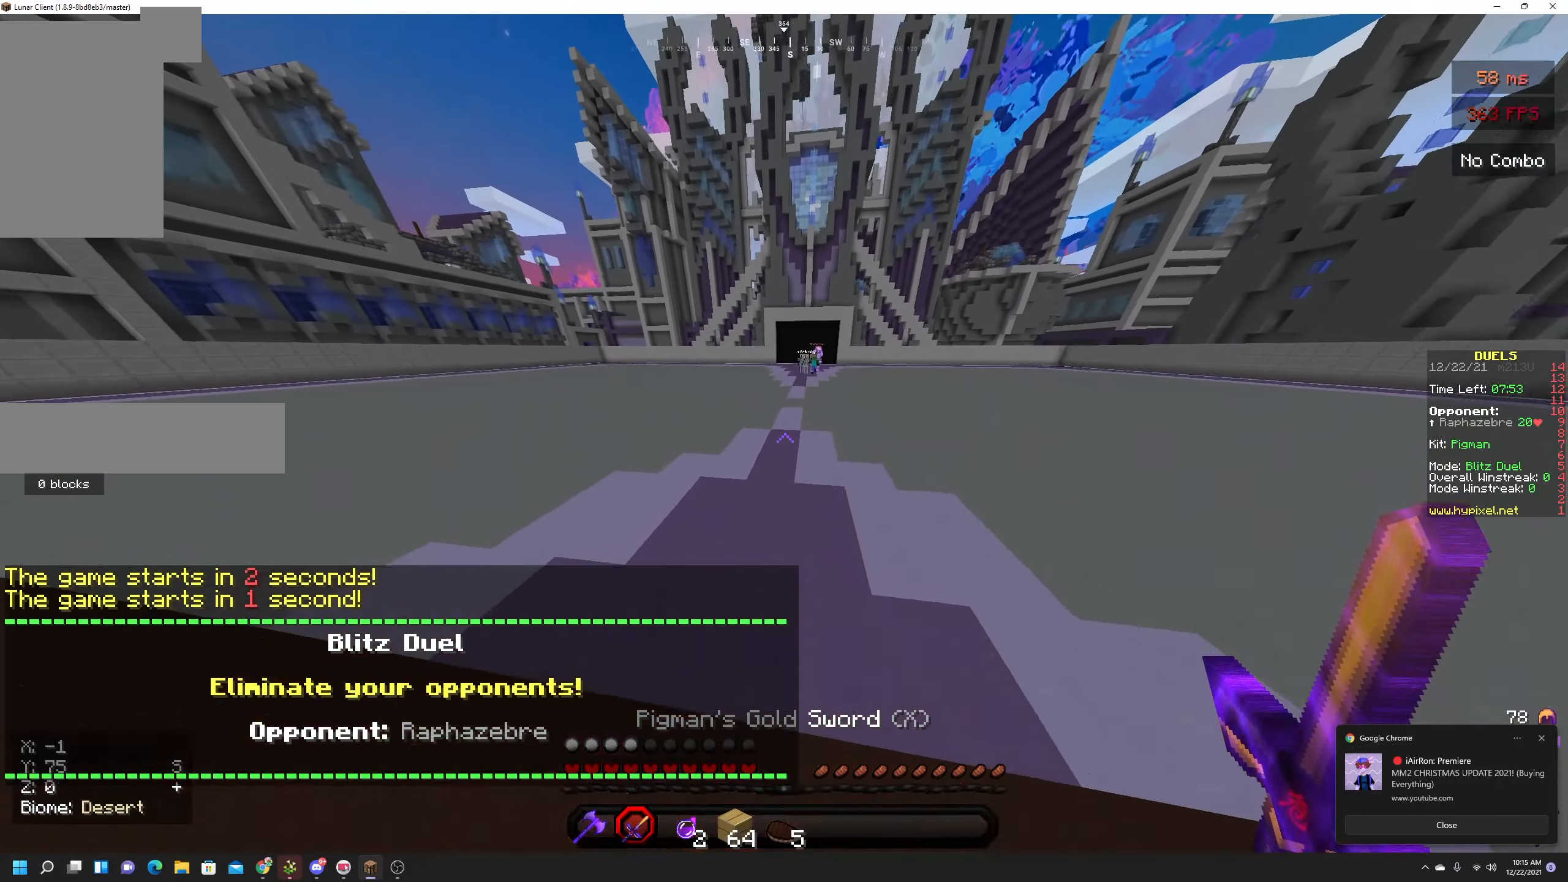
{"keys": ["space", "w"], "mouse": [], "events": [[416, "mouse_left", "down"], [466, "mouse_left", "up"]]}
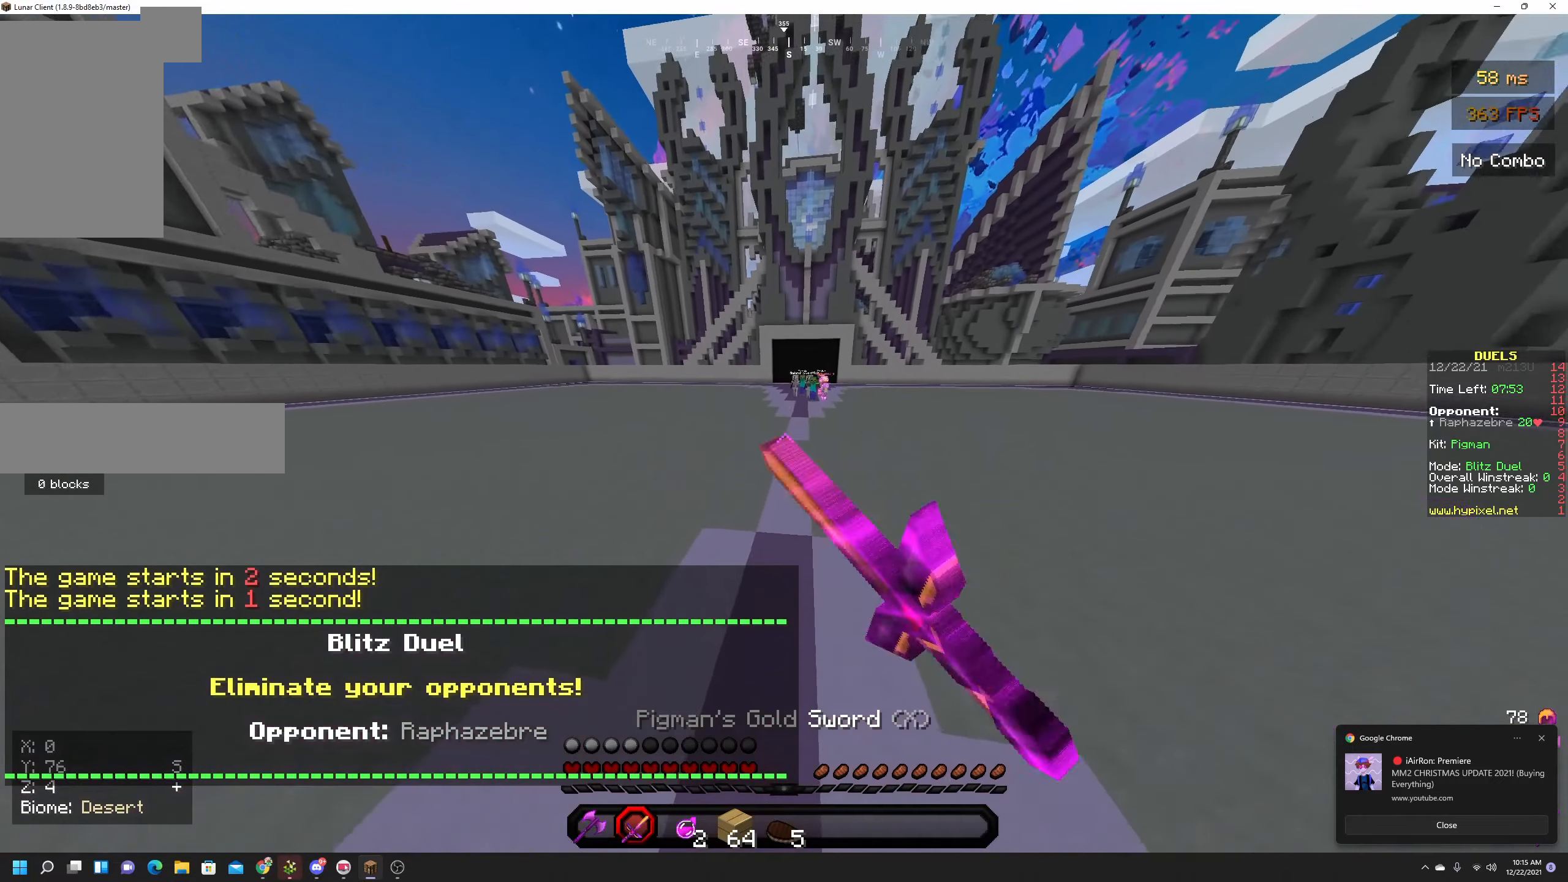
{"keys": ["a", "space", "w"], "mouse": [], "events": [[50, "mouse_left", "down"], [316, "a", "down"], [466, "mouse_left", "up"]]}
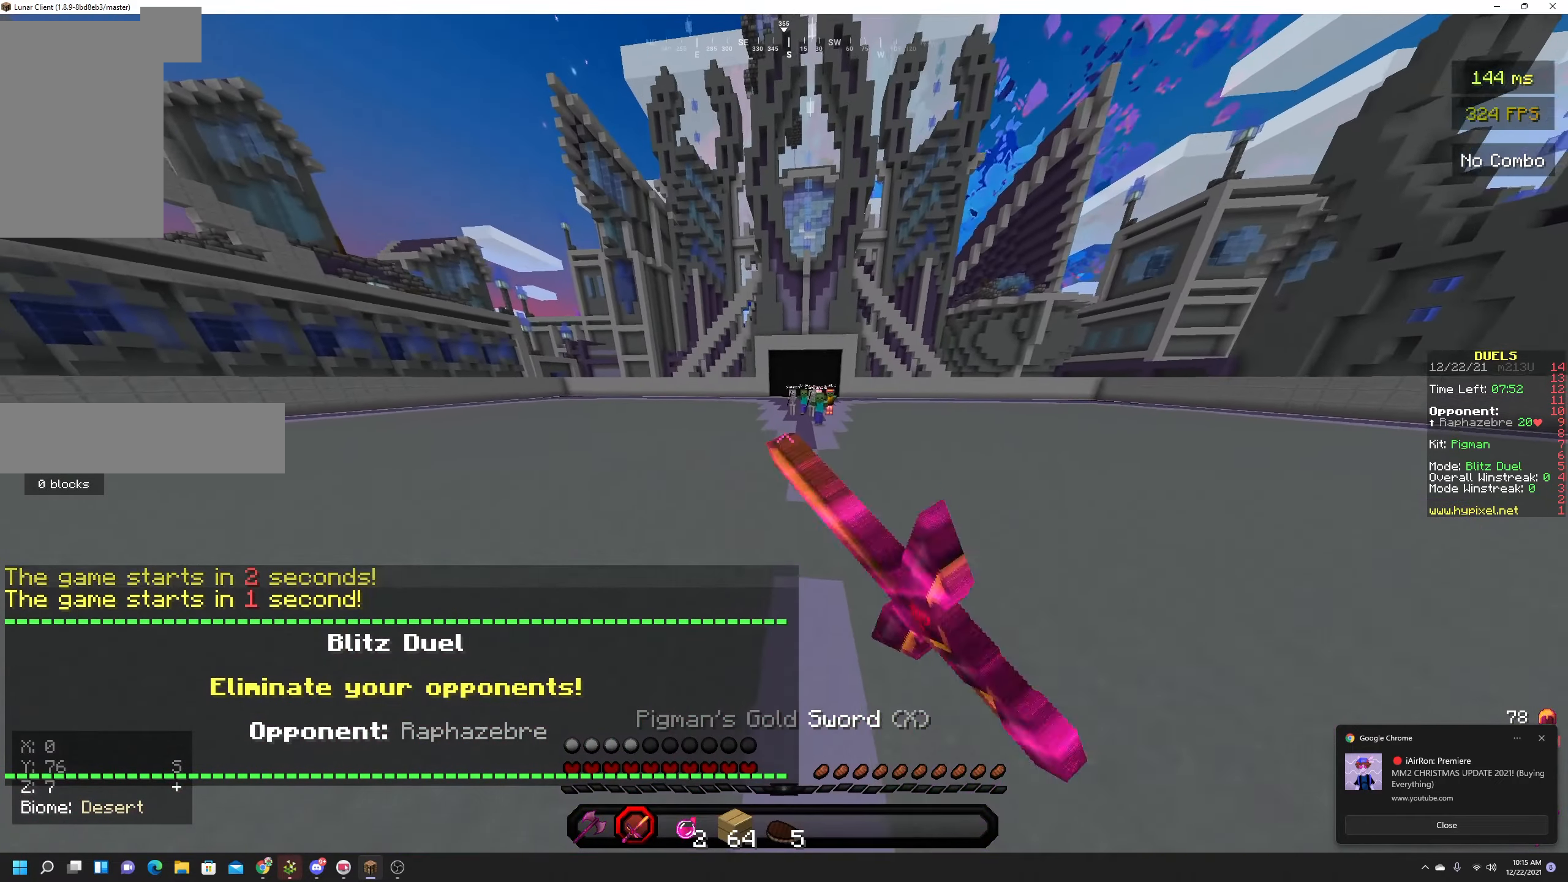
{"keys": ["a", "space", "w"], "mouse": ["left"], "events": [[33, "mouse_left", "down"], [116, "mouse_left", "up"], [266, "mouse_left", "down"], [300, "mouse_left", "up"], [366, "mouse_left", "down"]]}
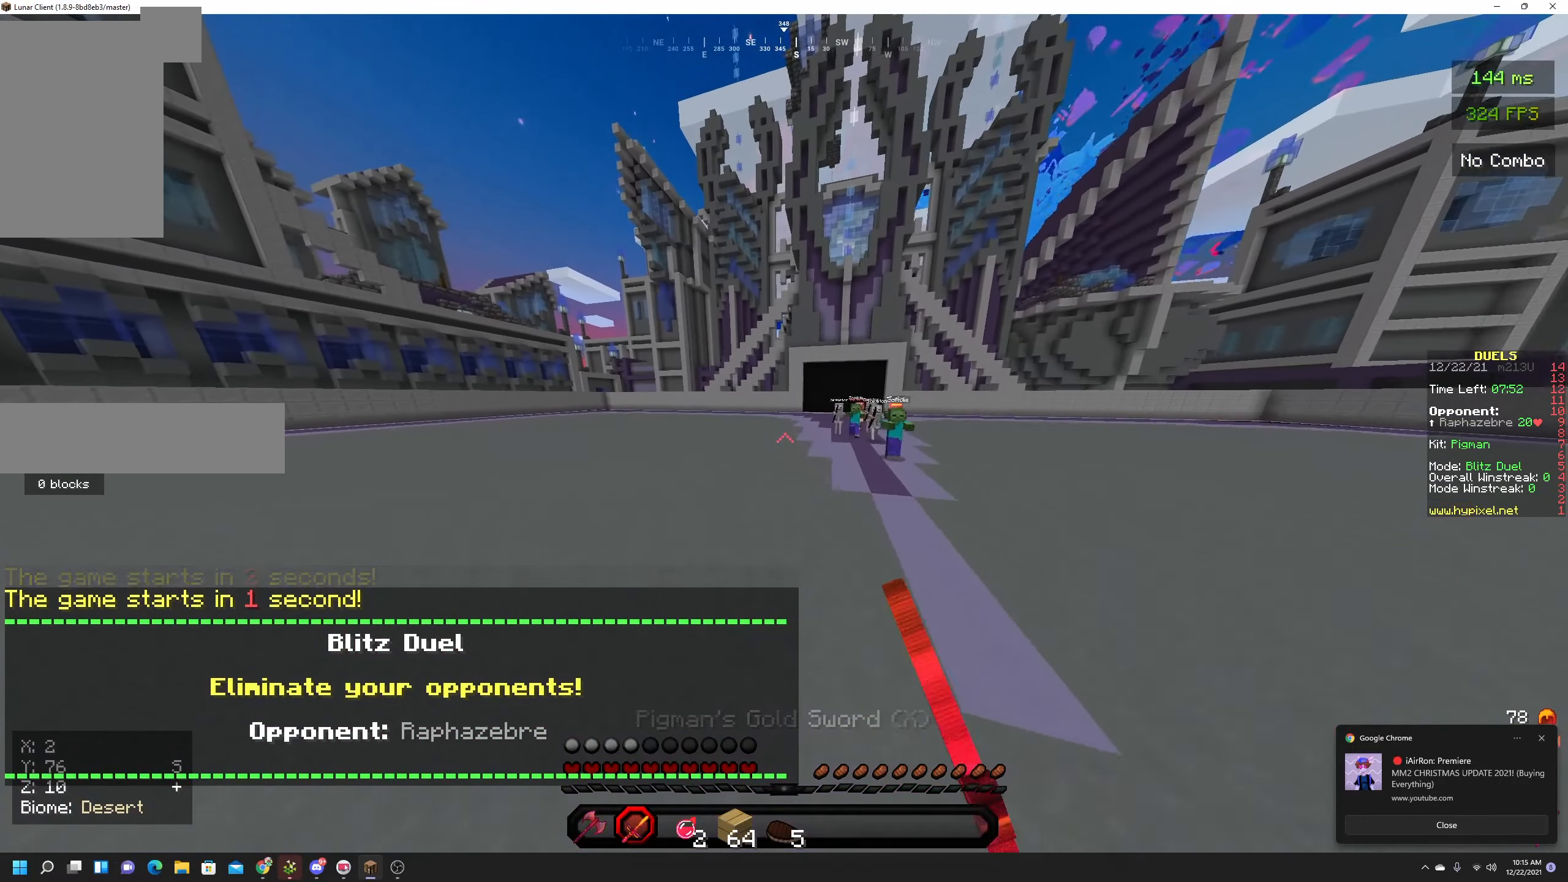
{"keys": ["space", "w"], "mouse": [], "events": [[166, "mouse_left", "up"], [233, "a", "up"]]}
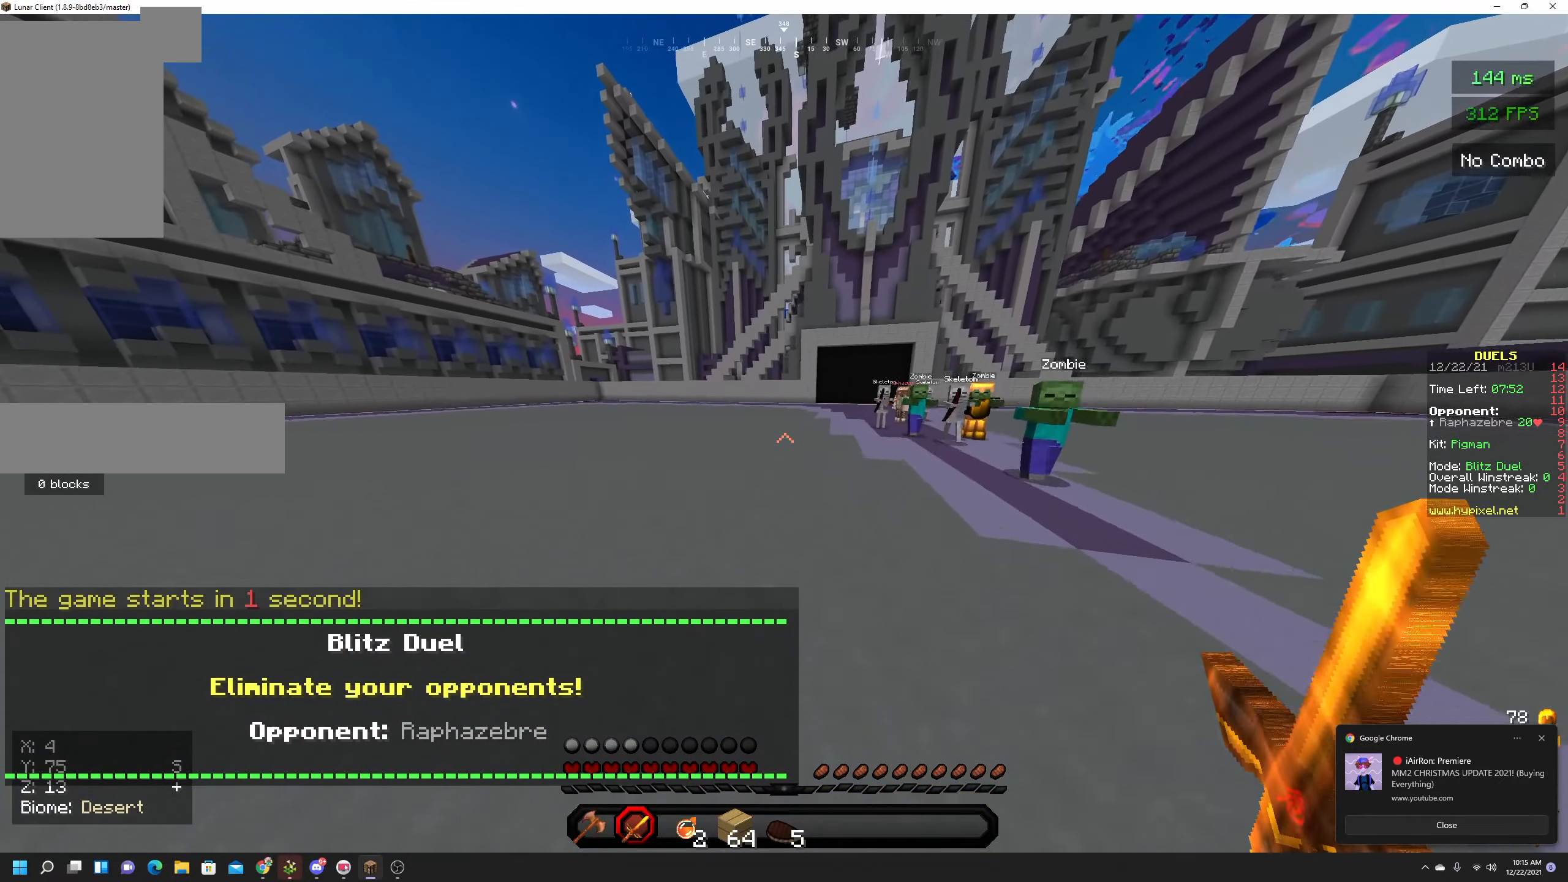
{"keys": ["space", "w"], "mouse": [], "events": []}
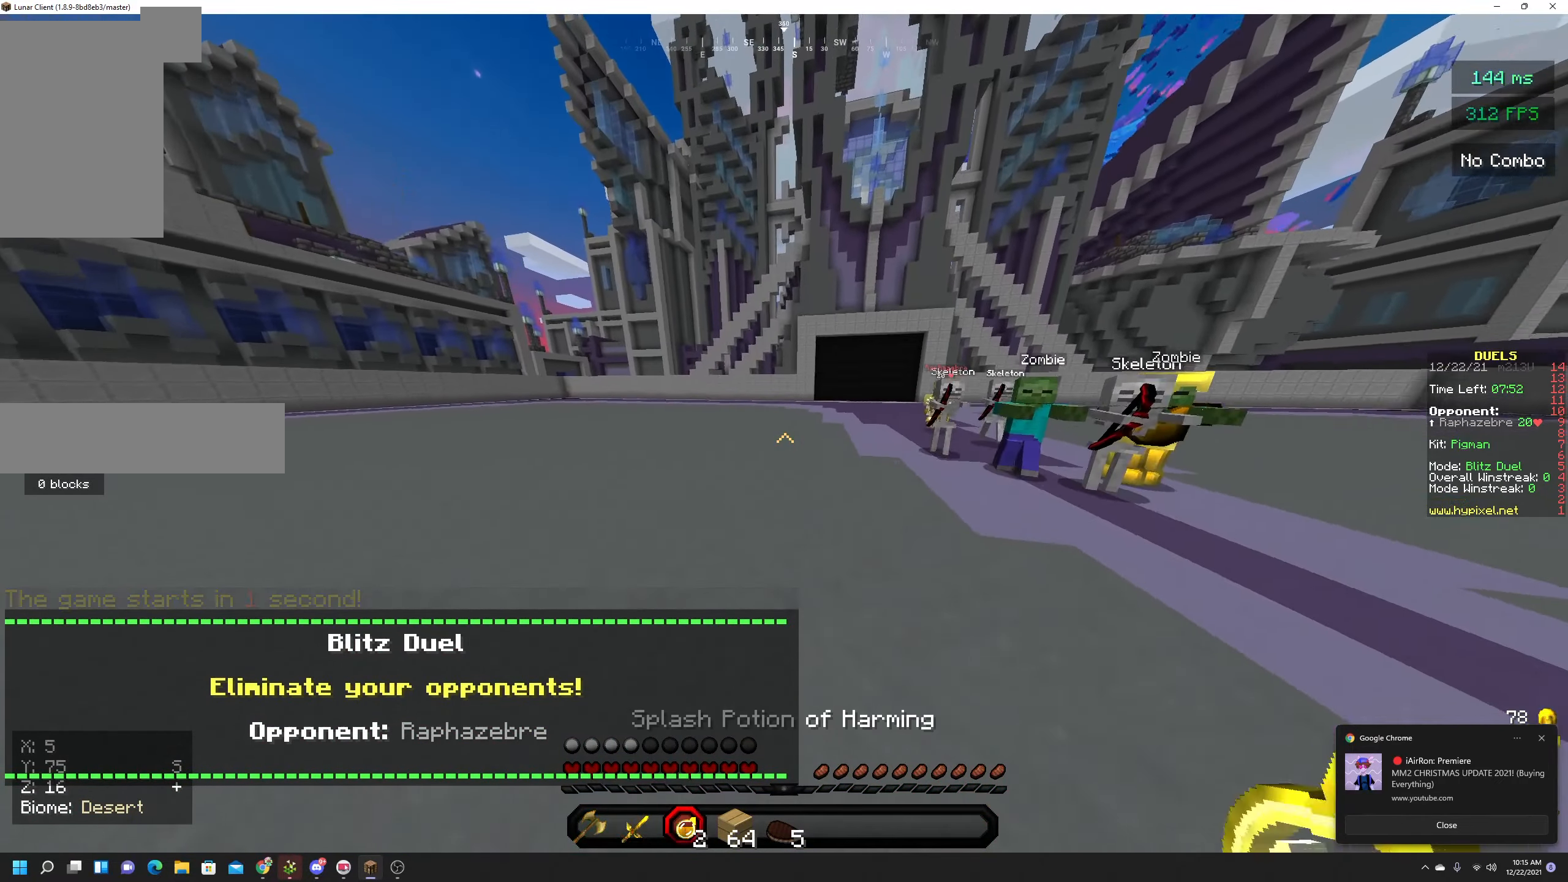
{"keys": ["a", "space", "w"], "mouse": [], "events": [[350, "a", "down"]]}
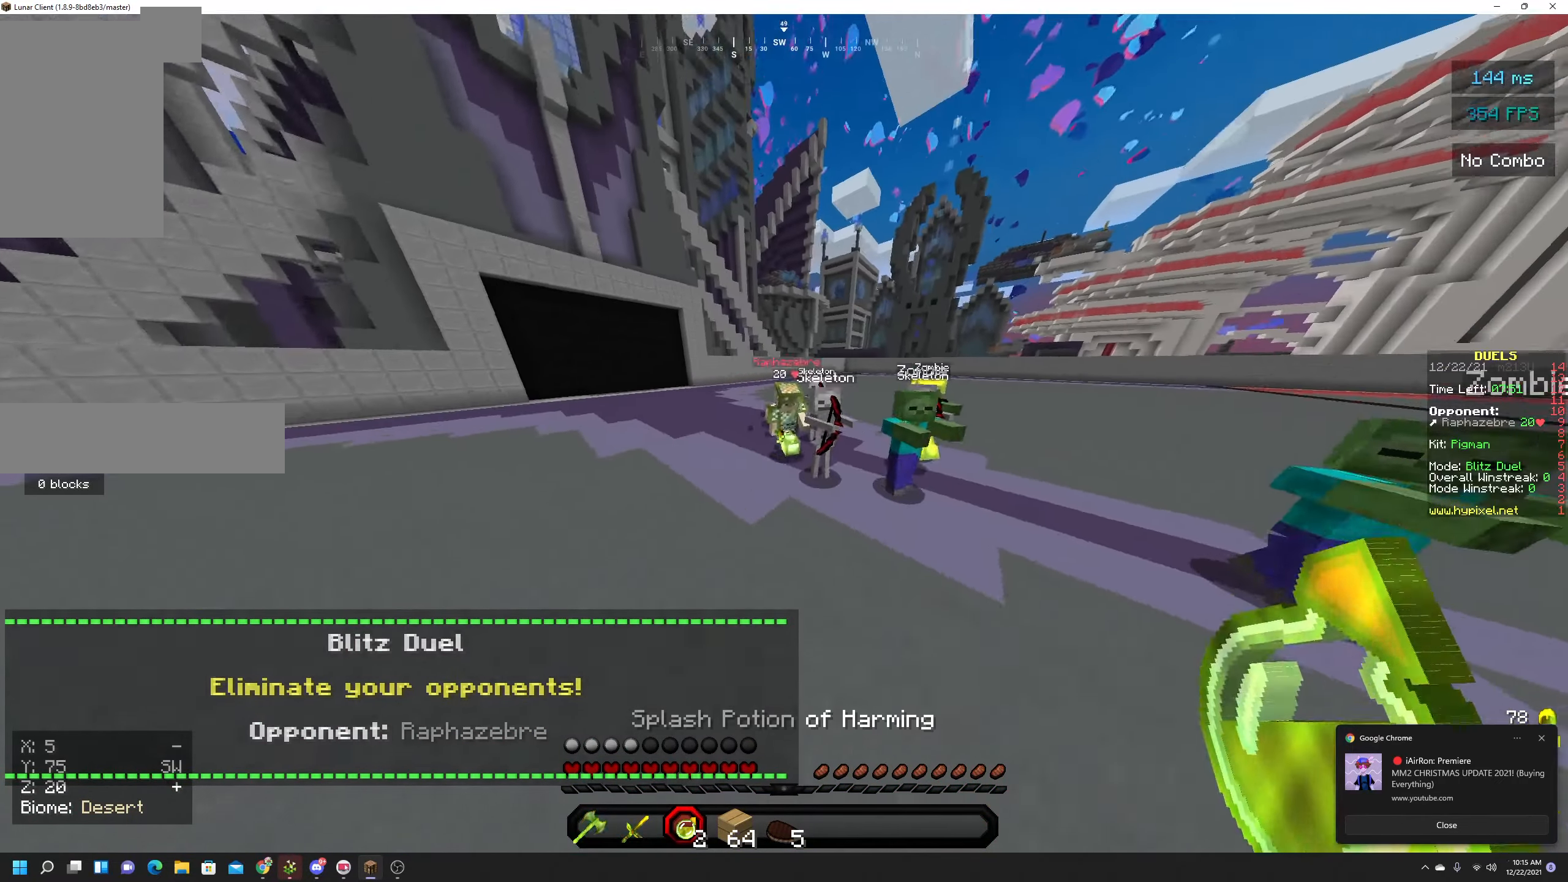
{"keys": ["a", "space"], "mouse": ["right"], "events": [[266, "a", "up"], [316, "mouse_right", "down"], [400, "a", "down"], [466, "w", "up"]]}
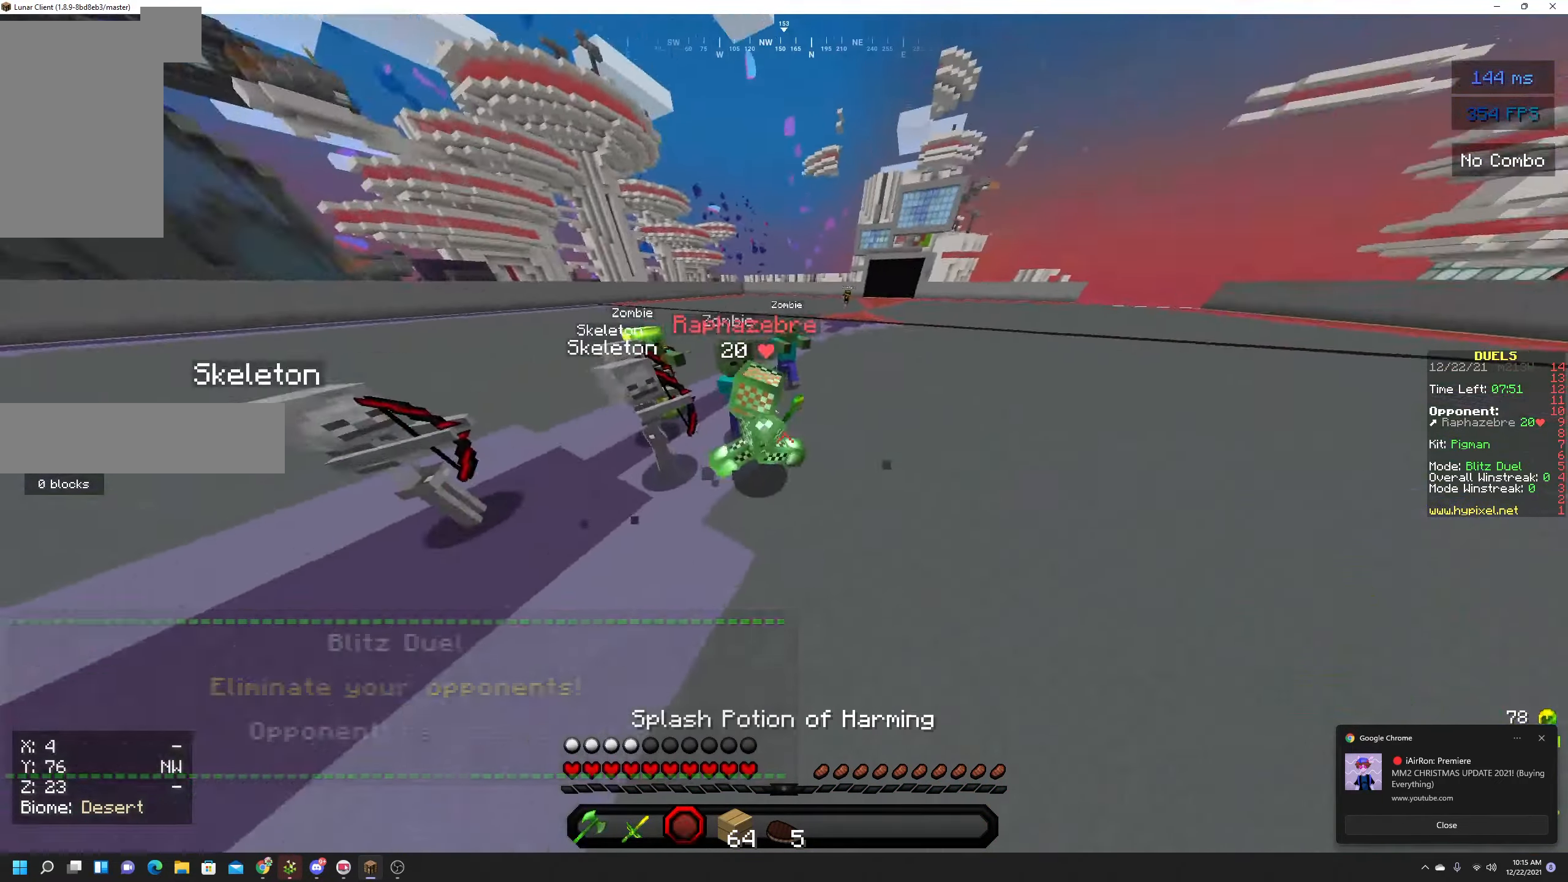
{"keys": ["s", "space"], "mouse": [], "events": [[16, "s", "down"], [100, "d", "down"], [166, "a", "up"], [300, "mouse_right", "up"], [416, "d", "up"]]}